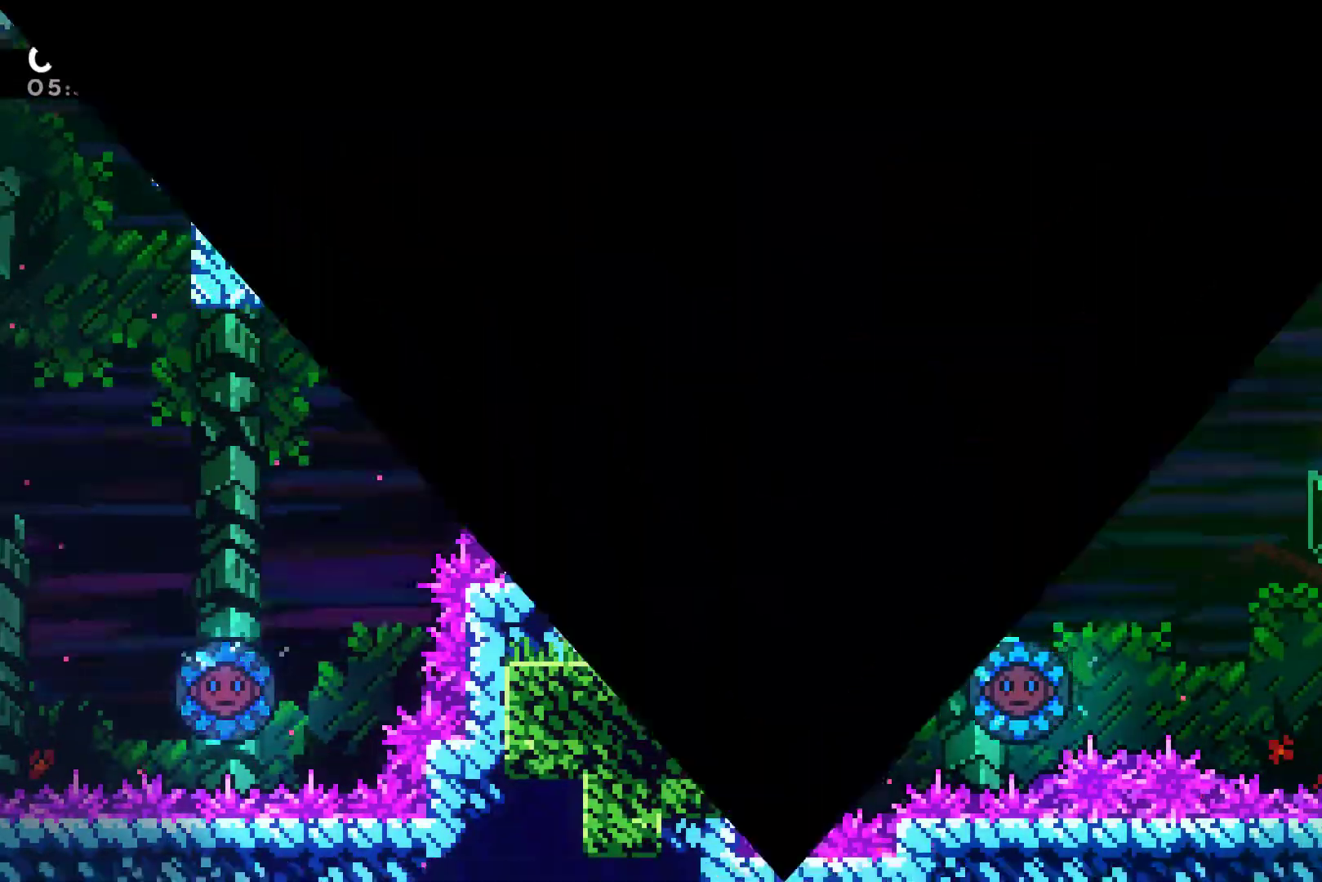
Gameplay with a controller (Xbox layout); each line is a JSON object with the inputs held at the frame after it. "events" lists button and stick changes between this image and that frame as [ms after this image, input, new state], when the widget could be followed in between. Not read: L3 R3.
{"buttons": ["DPAD_RIGHT"], "left_stick": "center", "right_stick": "center", "events": [[100, "A", "down"], [200, "A", "up"], [233, "DPAD_RIGHT", "down"]]}
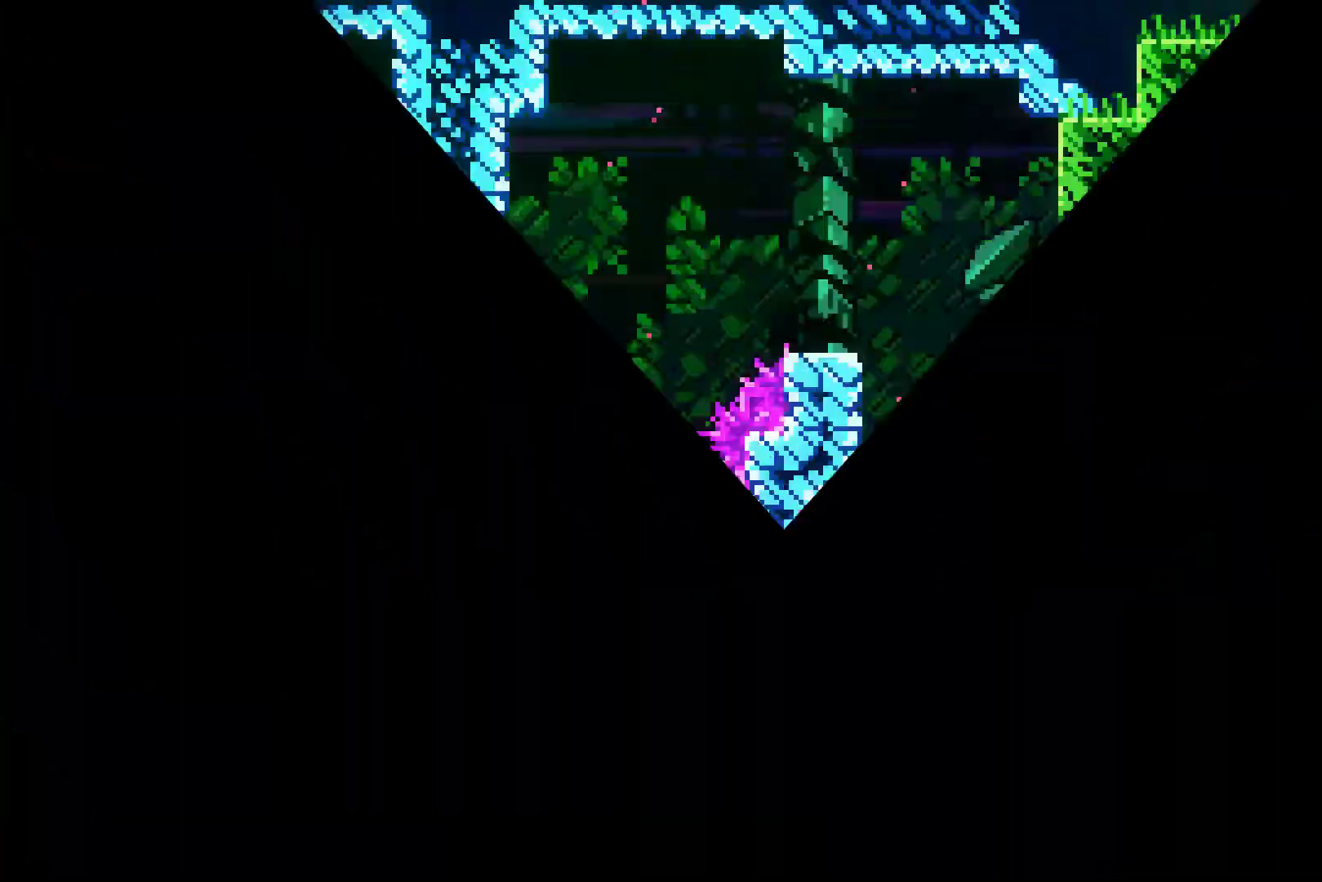
{"buttons": ["DPAD_RIGHT"], "left_stick": "center", "right_stick": "center", "events": []}
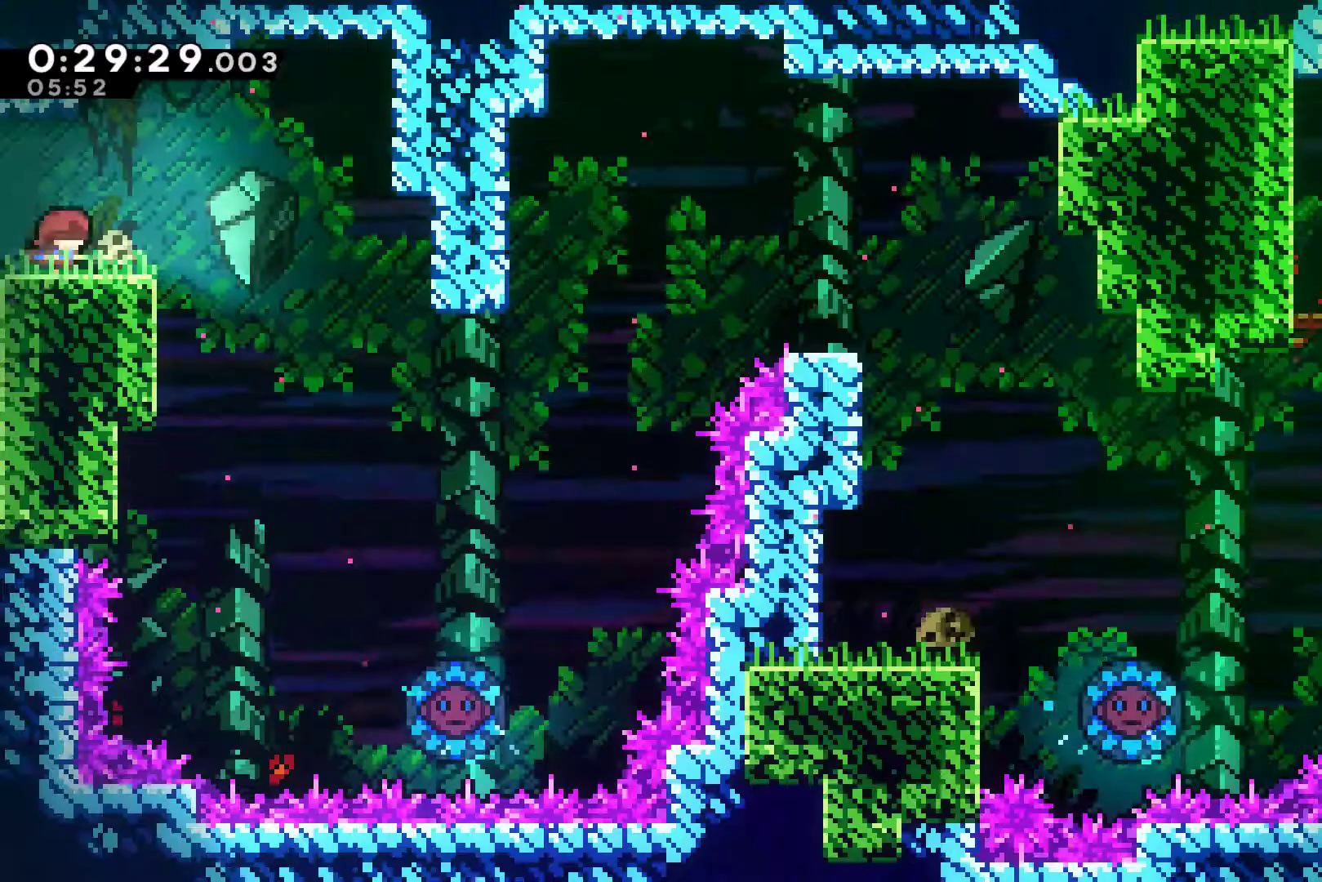
{"buttons": ["DPAD_RIGHT"], "left_stick": "center", "right_stick": "center", "events": [[133, "A", "down"], [300, "A", "up"]]}
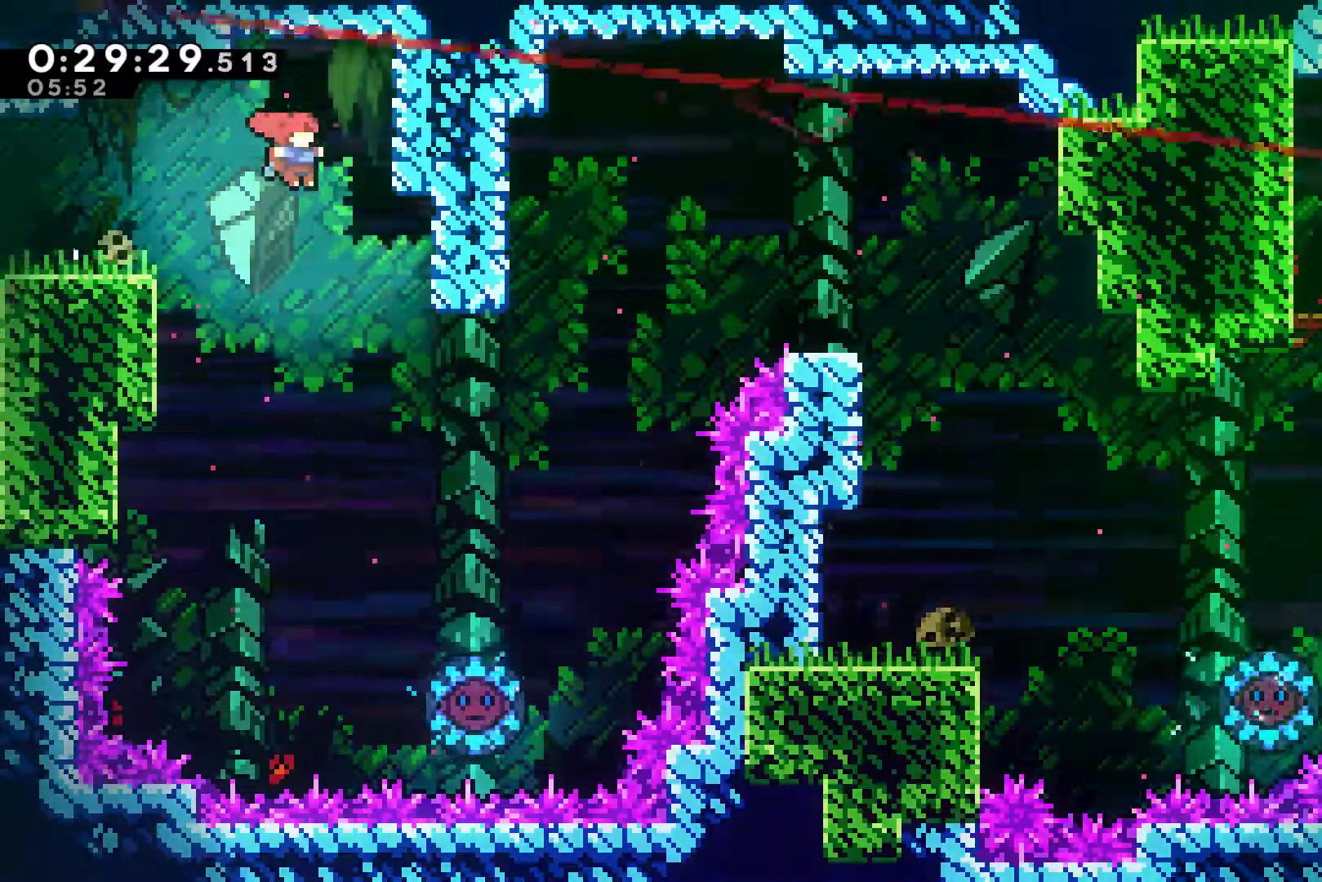
{"buttons": ["DPAD_RIGHT"], "left_stick": "center", "right_stick": "center", "events": [[200, "DPAD_RIGHT", "up"], [333, "DPAD_RIGHT", "down"]]}
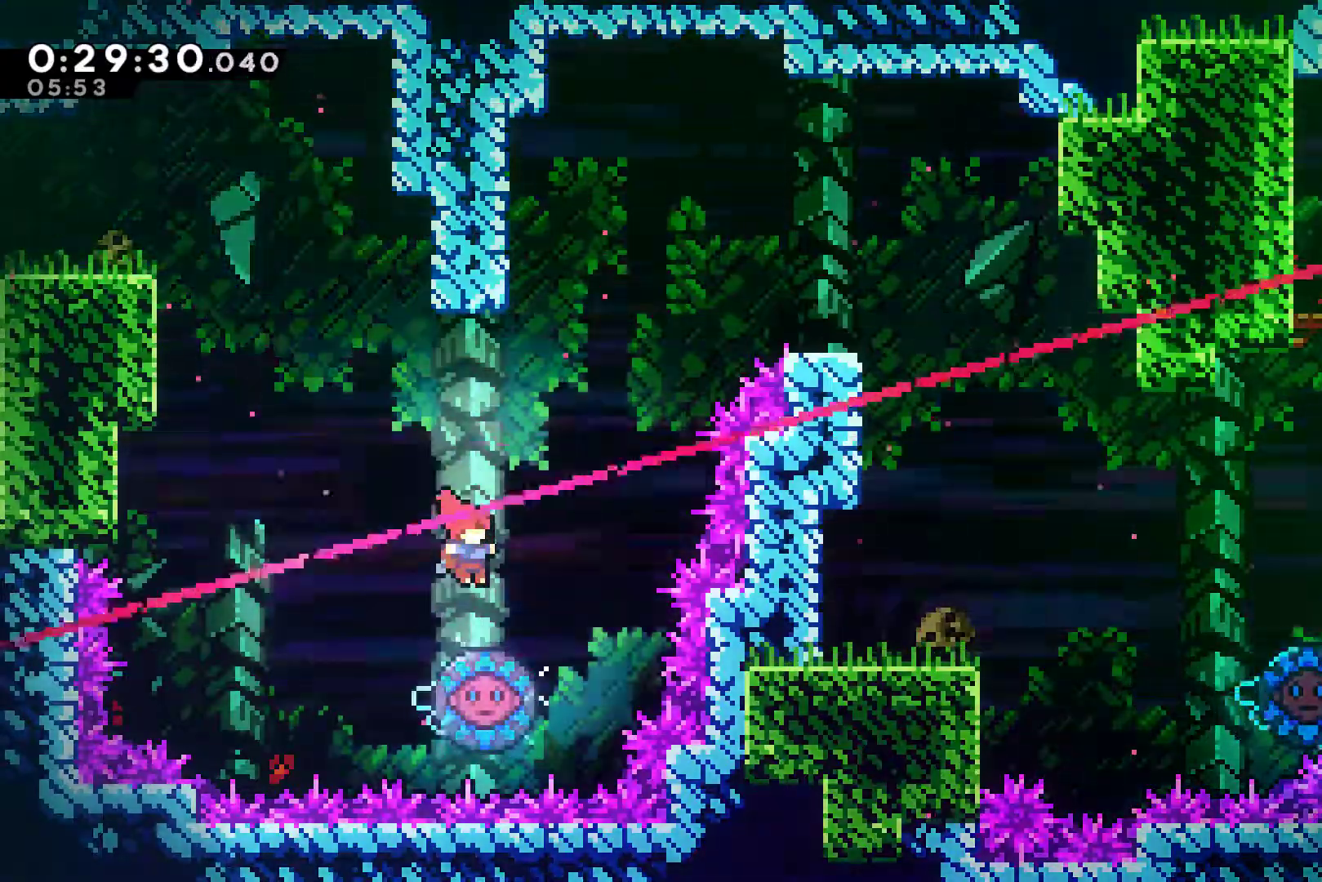
{"buttons": ["DPAD_UP", "DPAD_RIGHT"], "left_stick": "center", "right_stick": "center"}
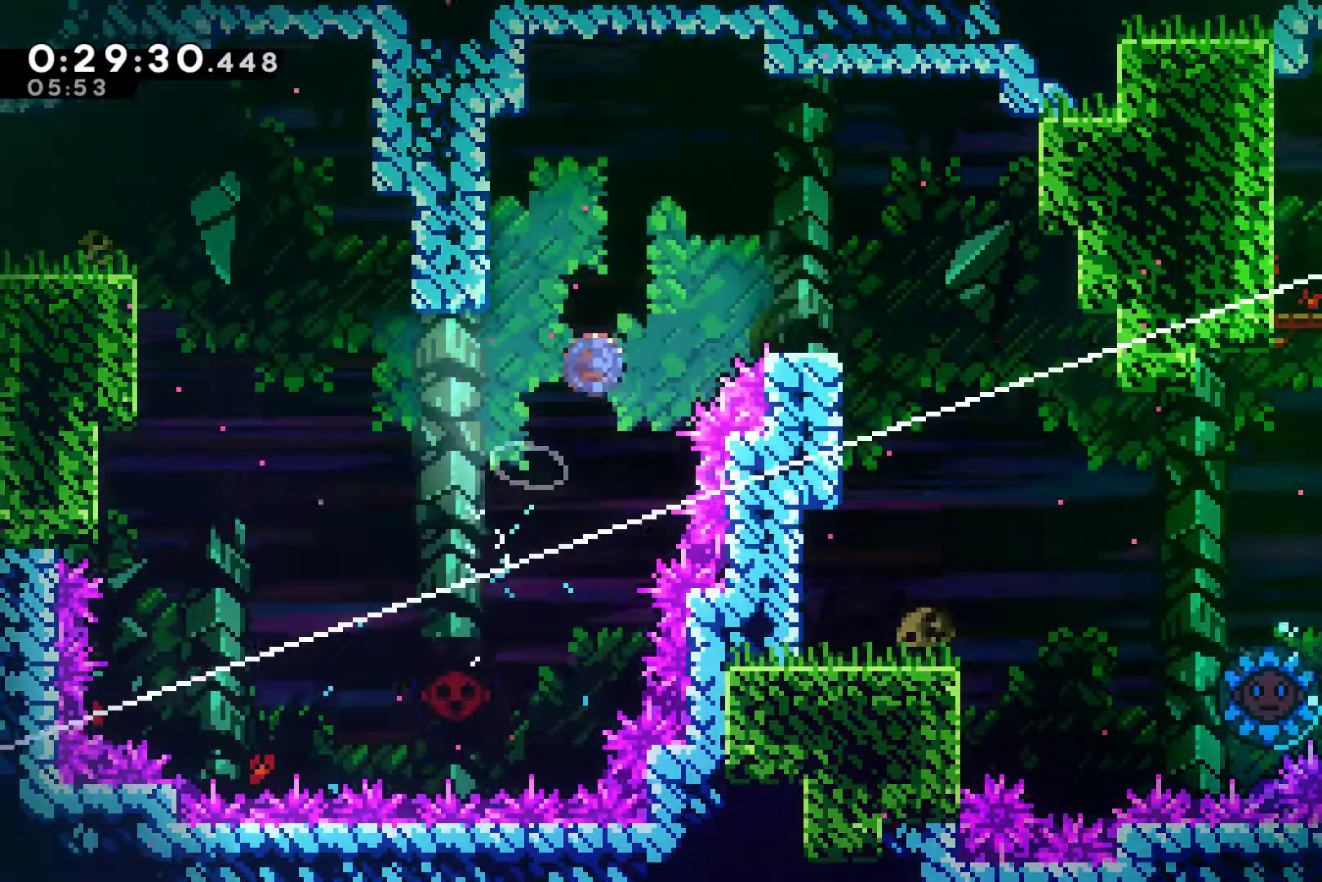
{"buttons": ["DPAD_RIGHT"], "left_stick": "center", "right_stick": "center", "events": [[33, "X", "down"], [233, "X", "up"], [500, "DPAD_UP", "up"]]}
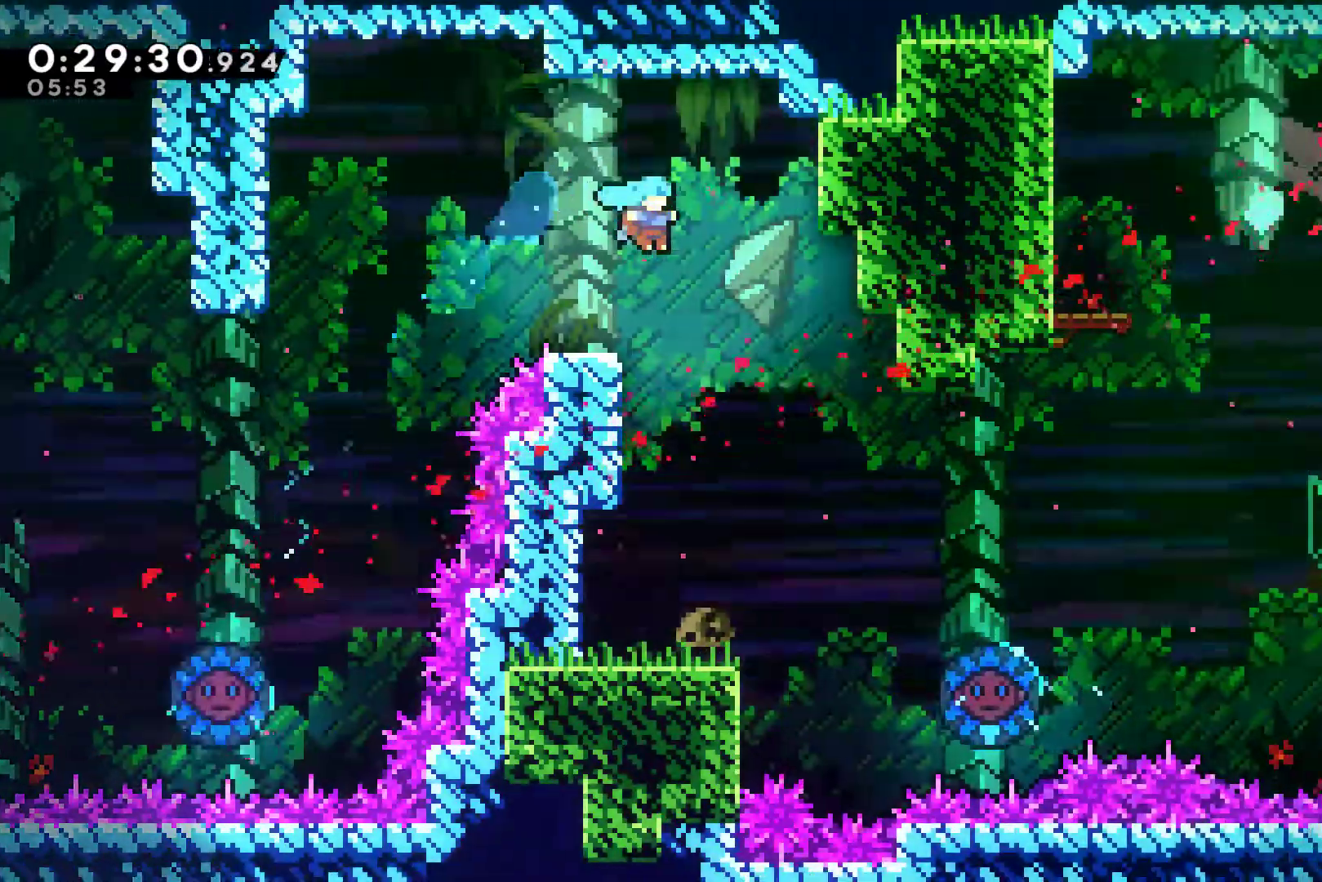
{"buttons": ["DPAD_RIGHT"], "left_stick": "center", "right_stick": "center", "events": [[67, "DPAD_RIGHT", "up"], [433, "DPAD_RIGHT", "down"]]}
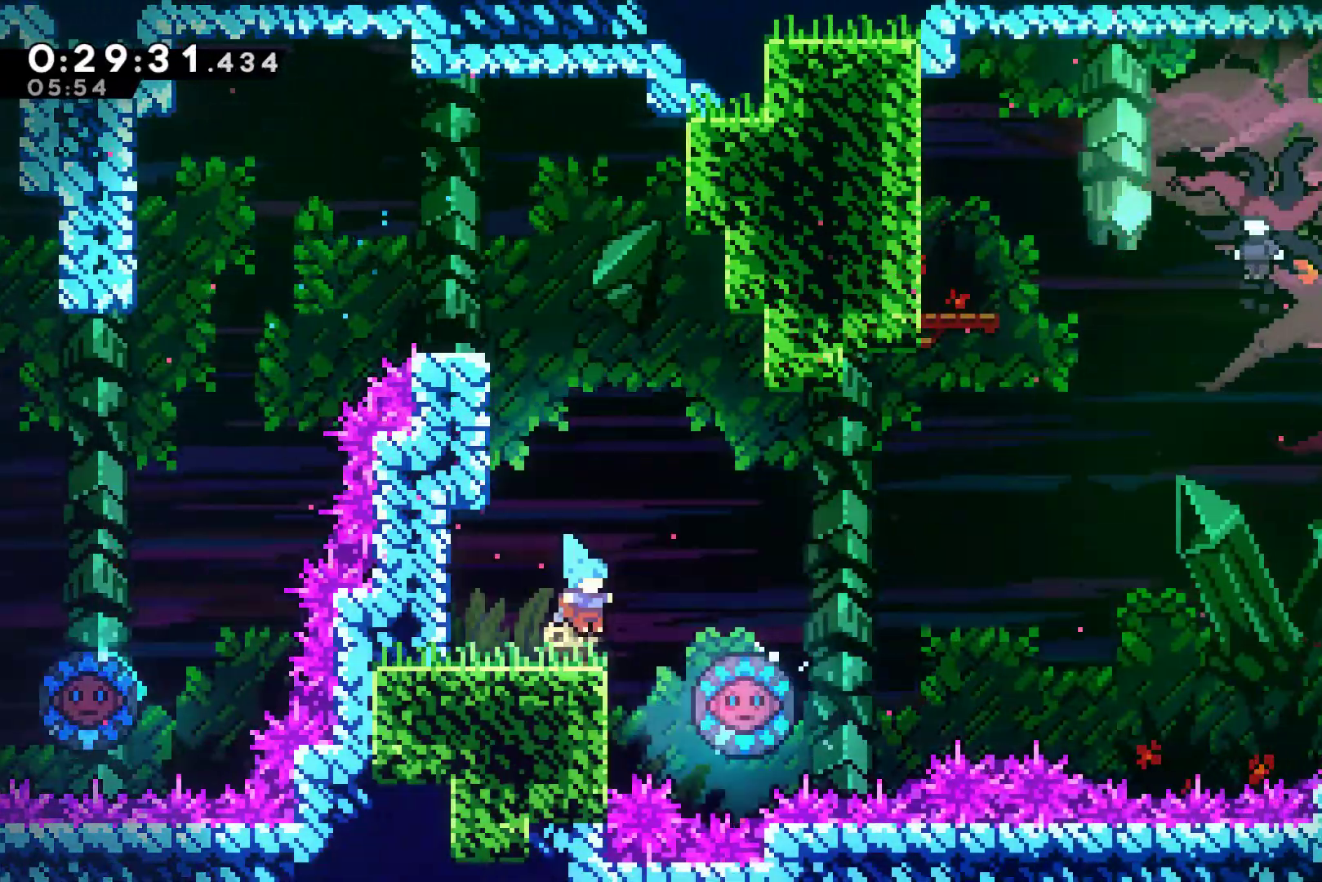
{"buttons": ["DPAD_RIGHT"], "left_stick": "center", "right_stick": "center", "events": [[33, "A", "down"], [167, "A", "up"], [367, "DPAD_RIGHT", "up"], [433, "DPAD_RIGHT", "down"]]}
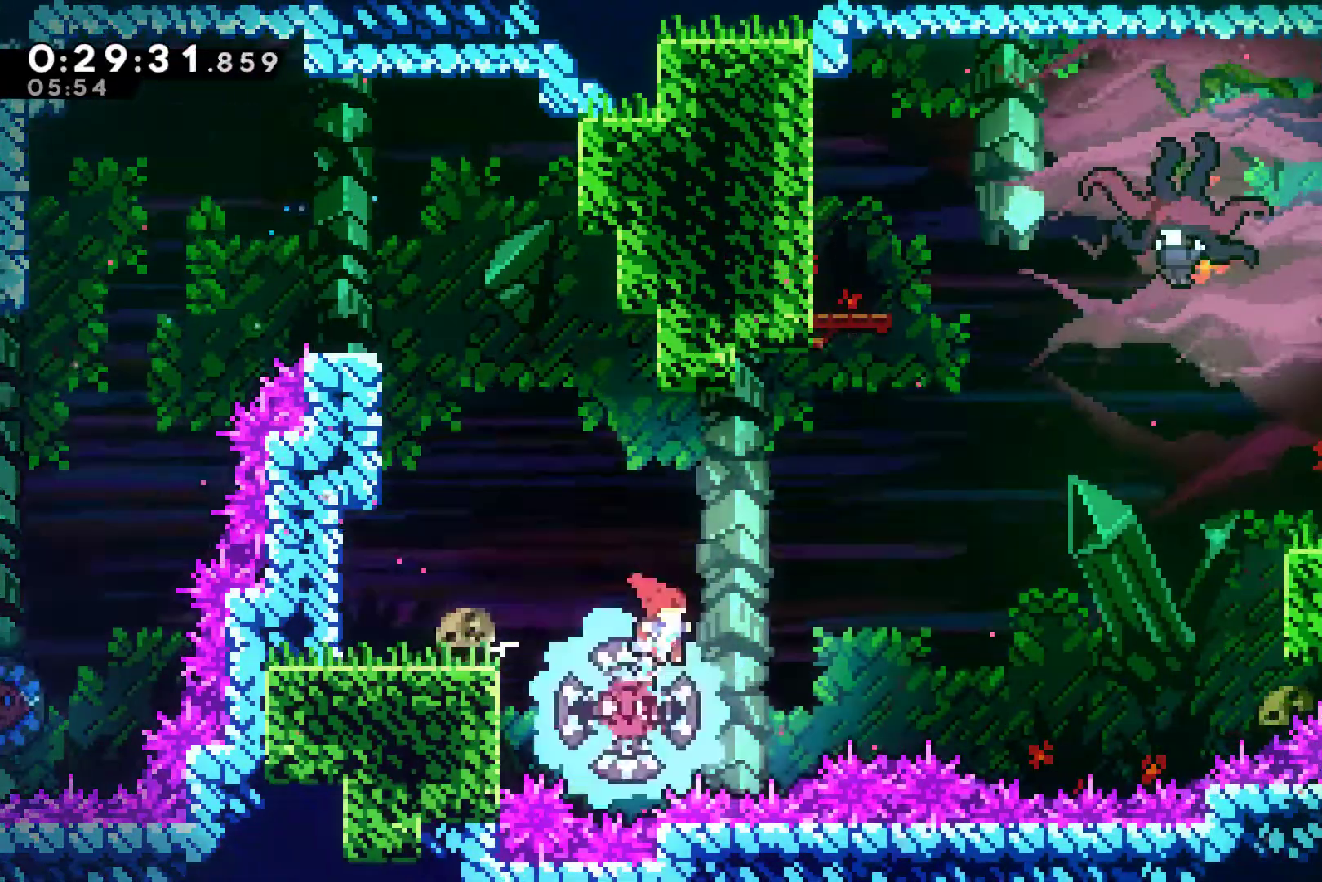
{"buttons": ["DPAD_UP"], "left_stick": "center", "right_stick": "center", "events": [[200, "DPAD_UP", "down"], [267, "DPAD_RIGHT", "up"], [300, "DPAD_RIGHT", "down"], [333, "X", "down"], [433, "X", "up"], [467, "DPAD_RIGHT", "up"]]}
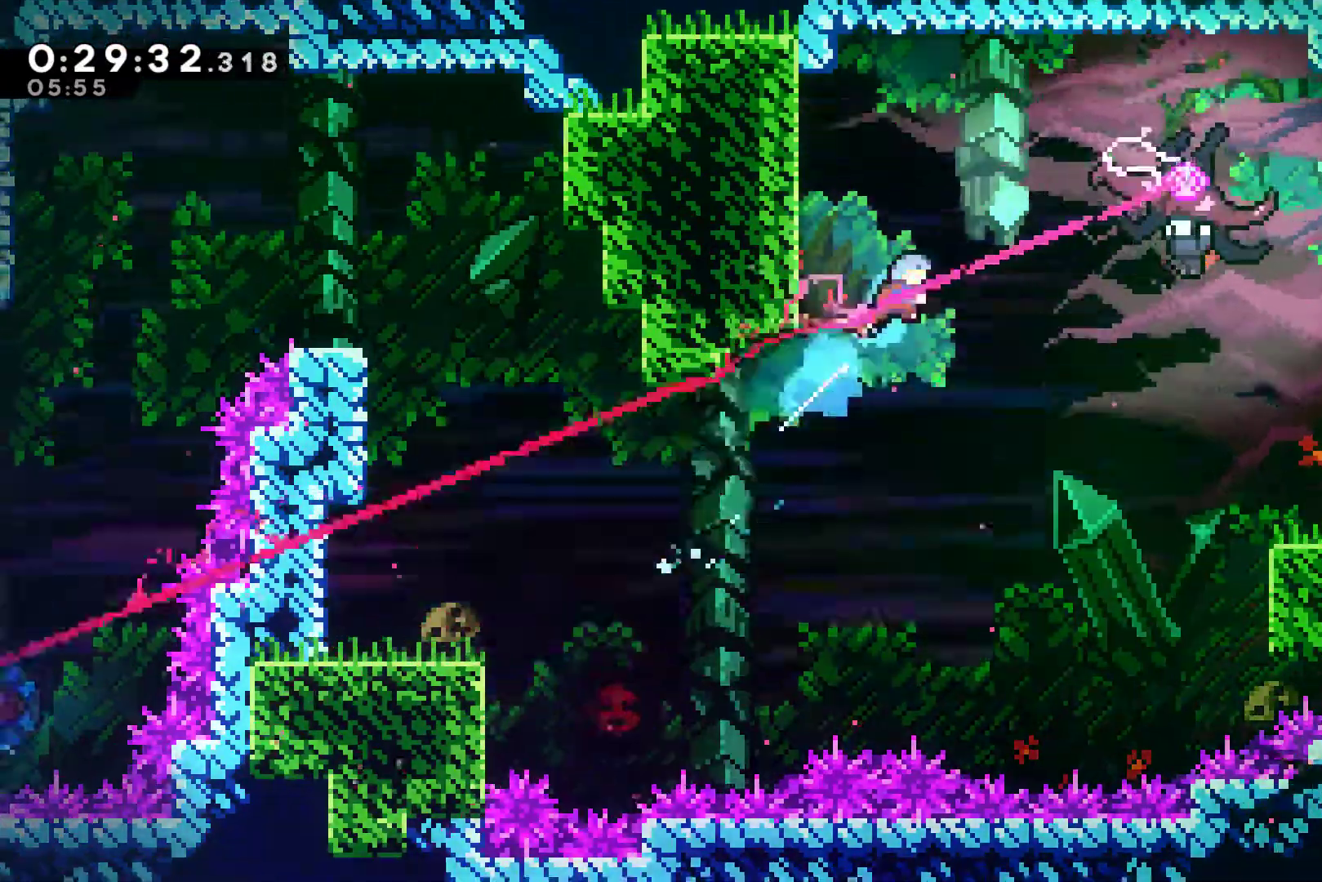
{"buttons": ["DPAD_LEFT"], "left_stick": "center", "right_stick": "center", "events": [[200, "DPAD_LEFT", "down"], [267, "DPAD_UP", "up"], [300, "DPAD_UP", "down"], [500, "DPAD_UP", "up"]]}
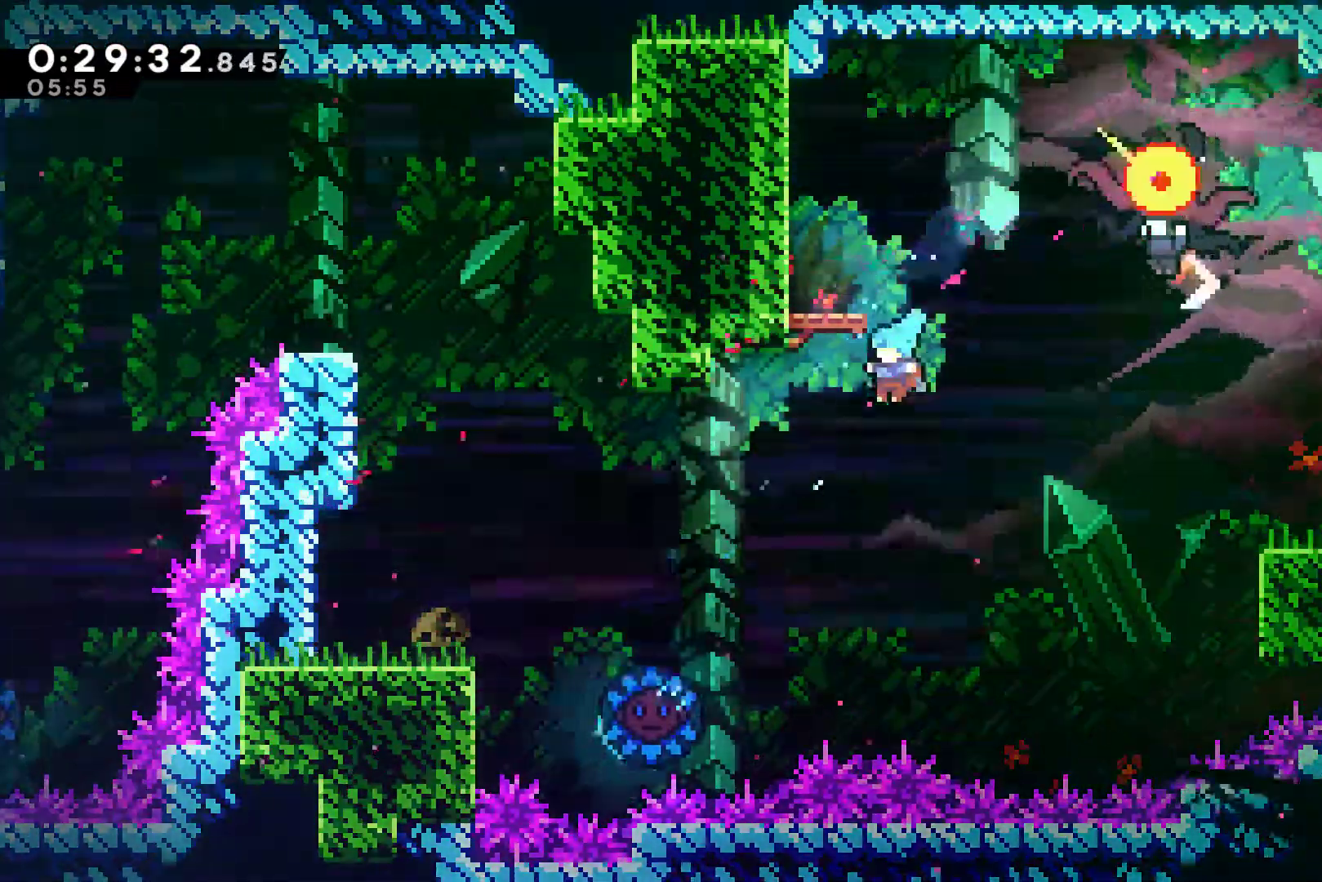
{"buttons": ["DPAD_RIGHT"], "left_stick": "center", "right_stick": "center", "events": [[333, "DPAD_LEFT", "up"], [367, "DPAD_RIGHT", "down"]]}
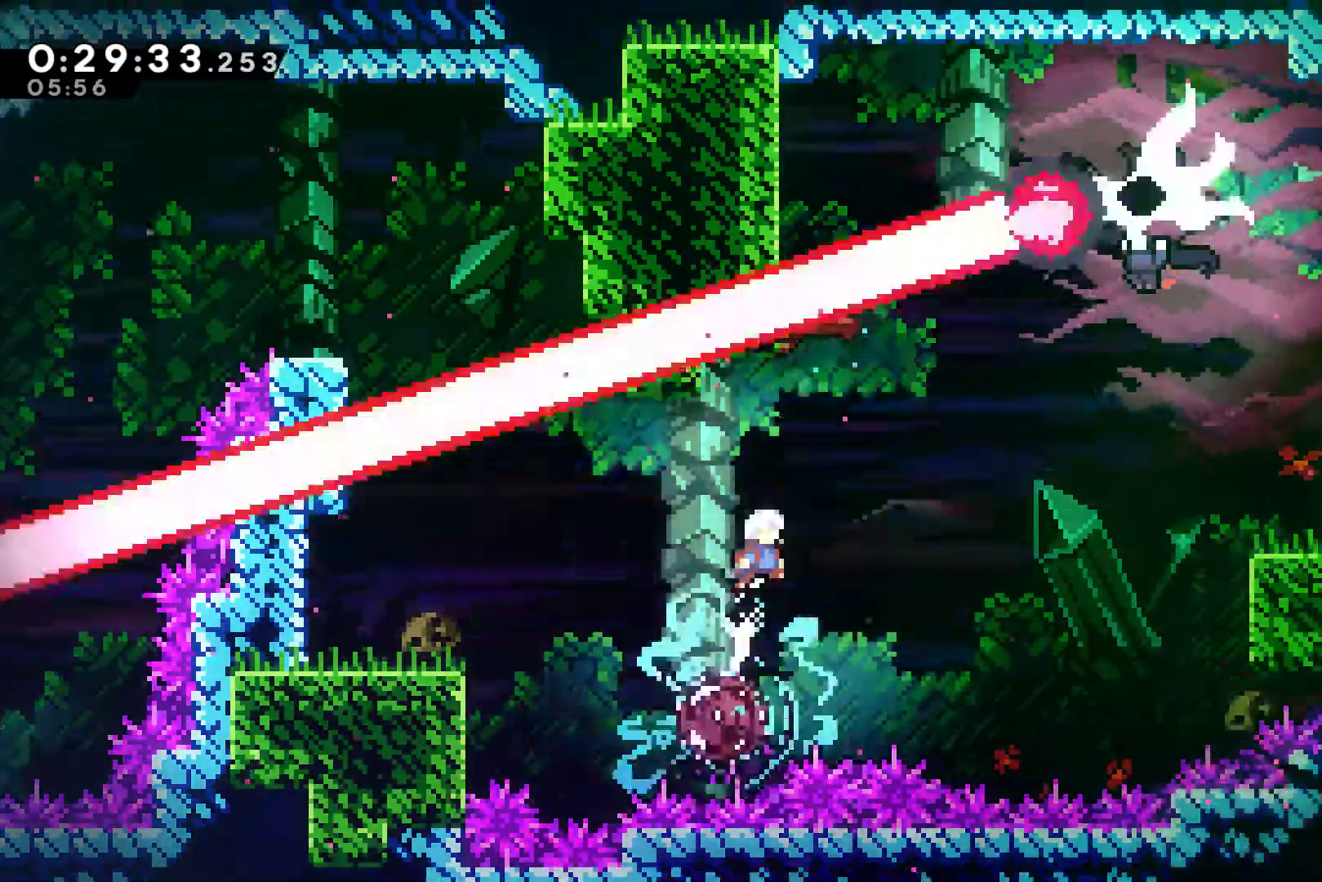
{"buttons": ["DPAD_UP", "DPAD_LEFT"], "left_stick": "center", "right_stick": "center", "events": [[233, "DPAD_UP", "down"], [267, "DPAD_RIGHT", "up"], [333, "X", "down"], [400, "X", "up"], [433, "DPAD_LEFT", "down"]]}
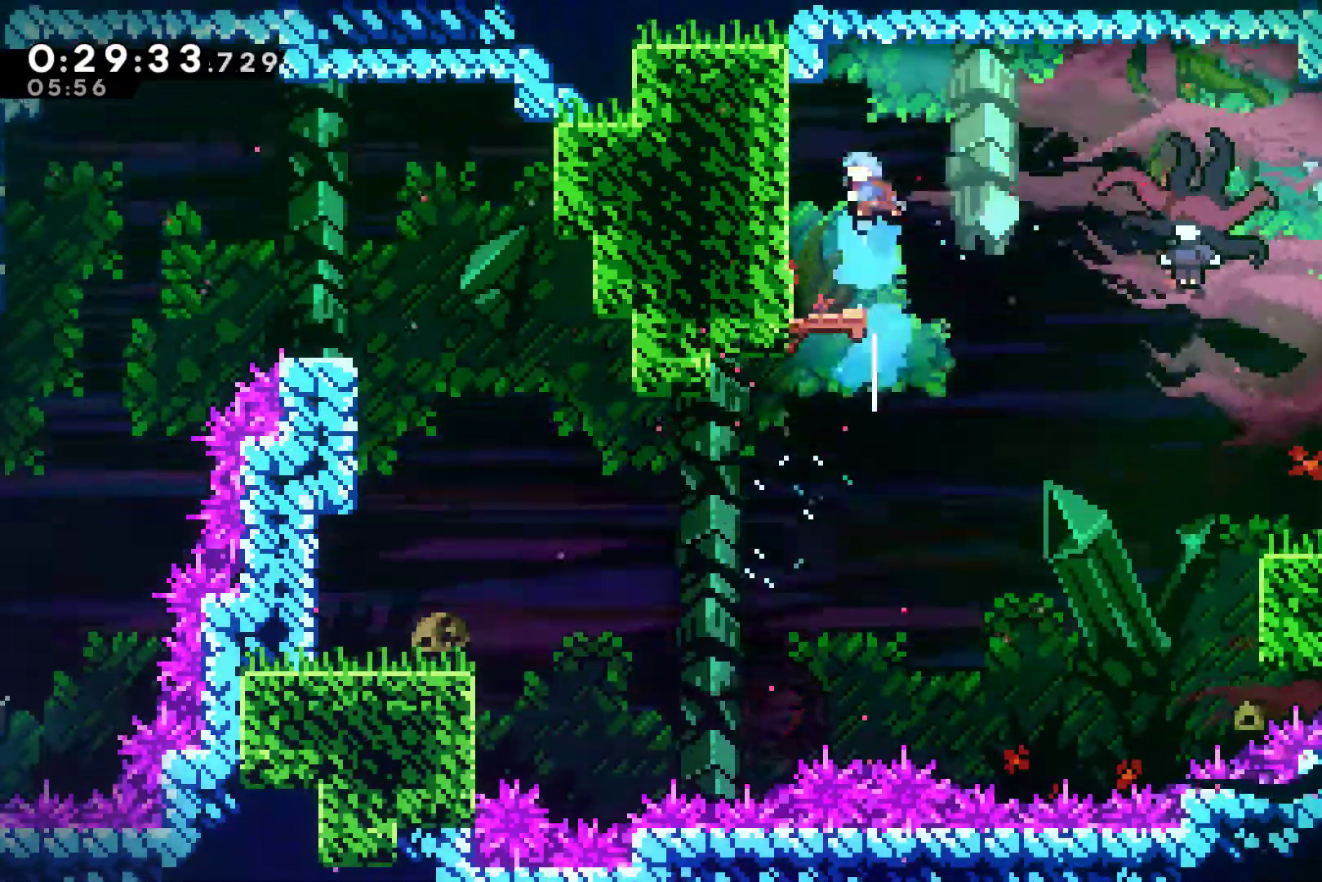
{"buttons": ["DPAD_RIGHT"], "left_stick": "center", "right_stick": "center", "events": [[33, "DPAD_UP", "up"], [233, "DPAD_LEFT", "up"], [467, "DPAD_RIGHT", "down"]]}
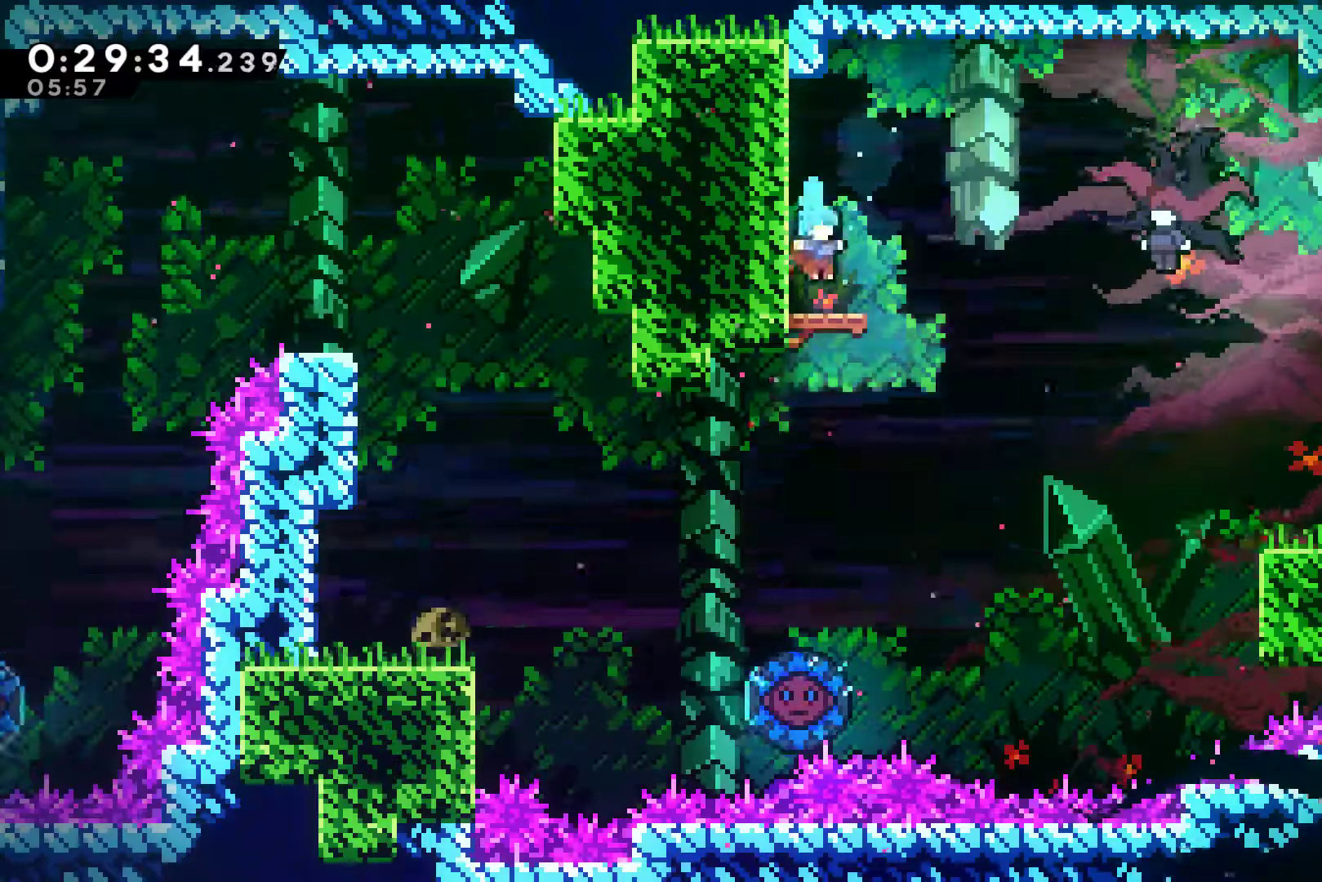
{"buttons": ["DPAD_RIGHT"], "left_stick": "center", "right_stick": "center", "events": [[100, "A", "down"], [100, "X", "down"], [267, "A", "up"], [267, "X", "up"]]}
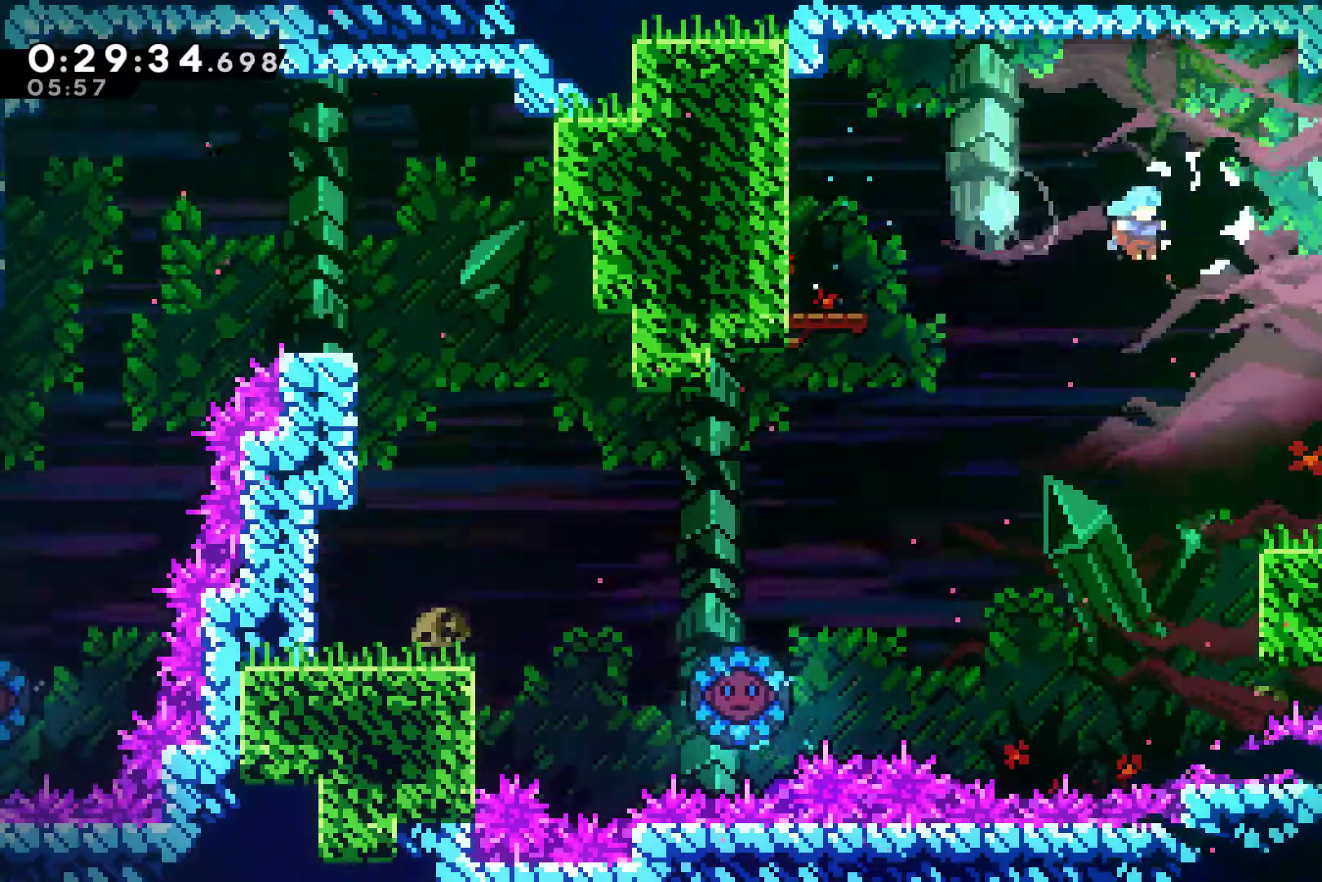
{"buttons": ["X", "DPAD_RIGHT"], "left_stick": "center", "right_stick": "center", "events": [[333, "X", "down"], [400, "X", "up"], [500, "X", "down"]]}
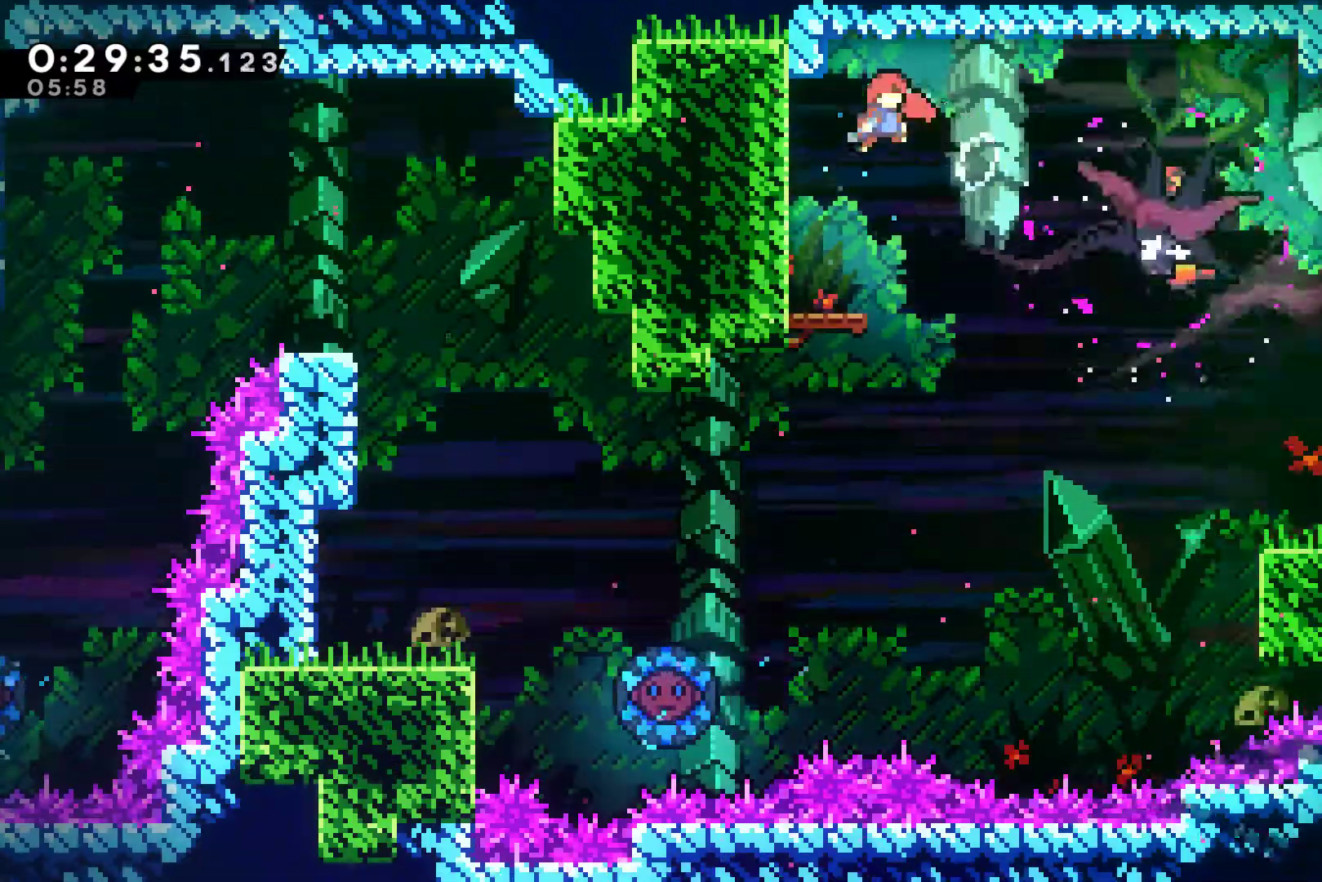
{"buttons": ["DPAD_RIGHT"], "left_stick": "center", "right_stick": "center", "events": [[67, "X", "up"], [133, "X", "down"], [267, "X", "up"], [333, "X", "down"], [467, "X", "up"]]}
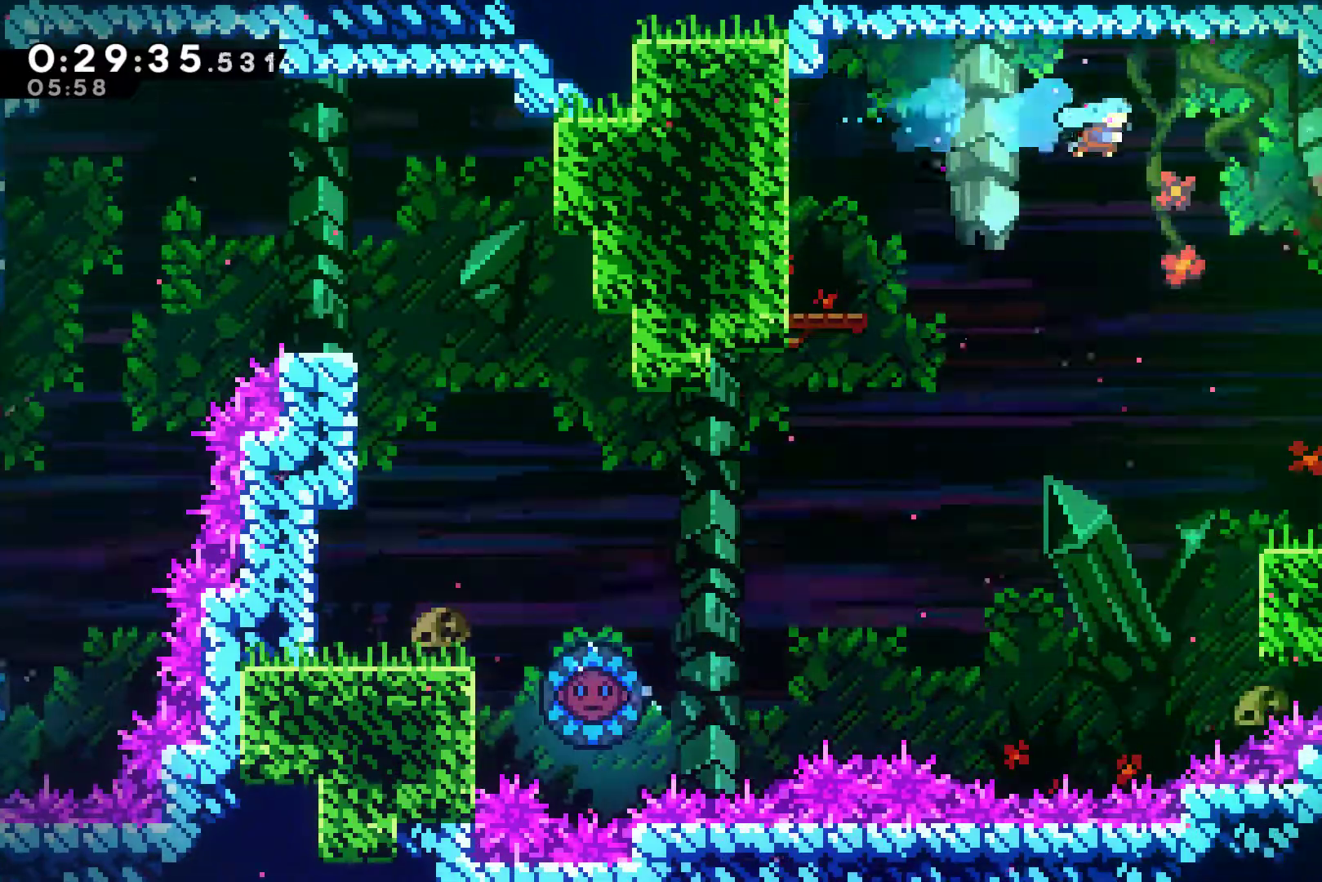
{"buttons": ["A", "R1", "DPAD_RIGHT"], "left_stick": "center", "right_stick": "center", "events": [[33, "R1", "down"], [467, "A", "down"]]}
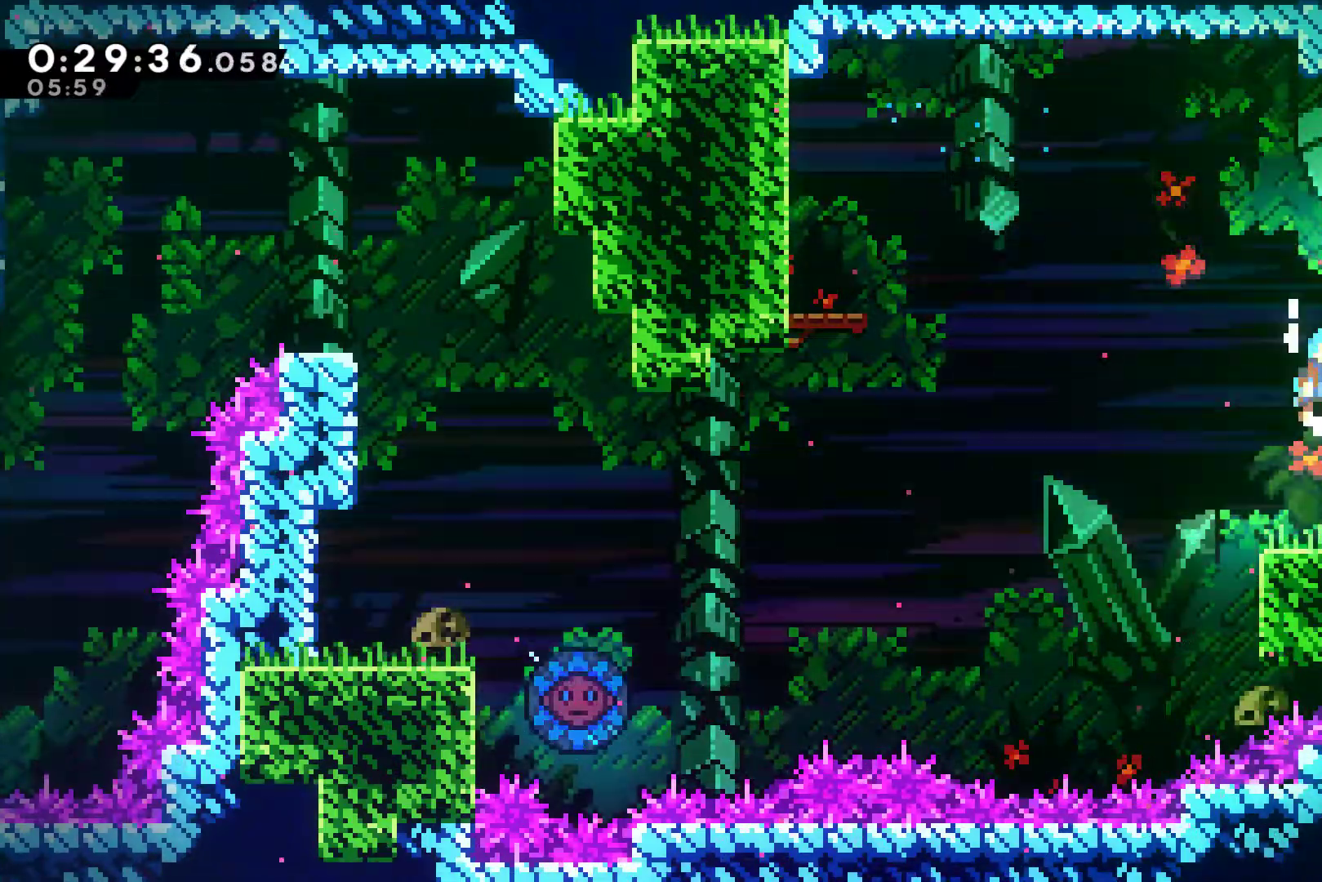
{"buttons": ["X", "DPAD_RIGHT"], "left_stick": "center", "right_stick": "center", "events": [[200, "A", "up"], [300, "A", "down"], [367, "A", "up"], [367, "X", "down"], [400, "R1", "up"]]}
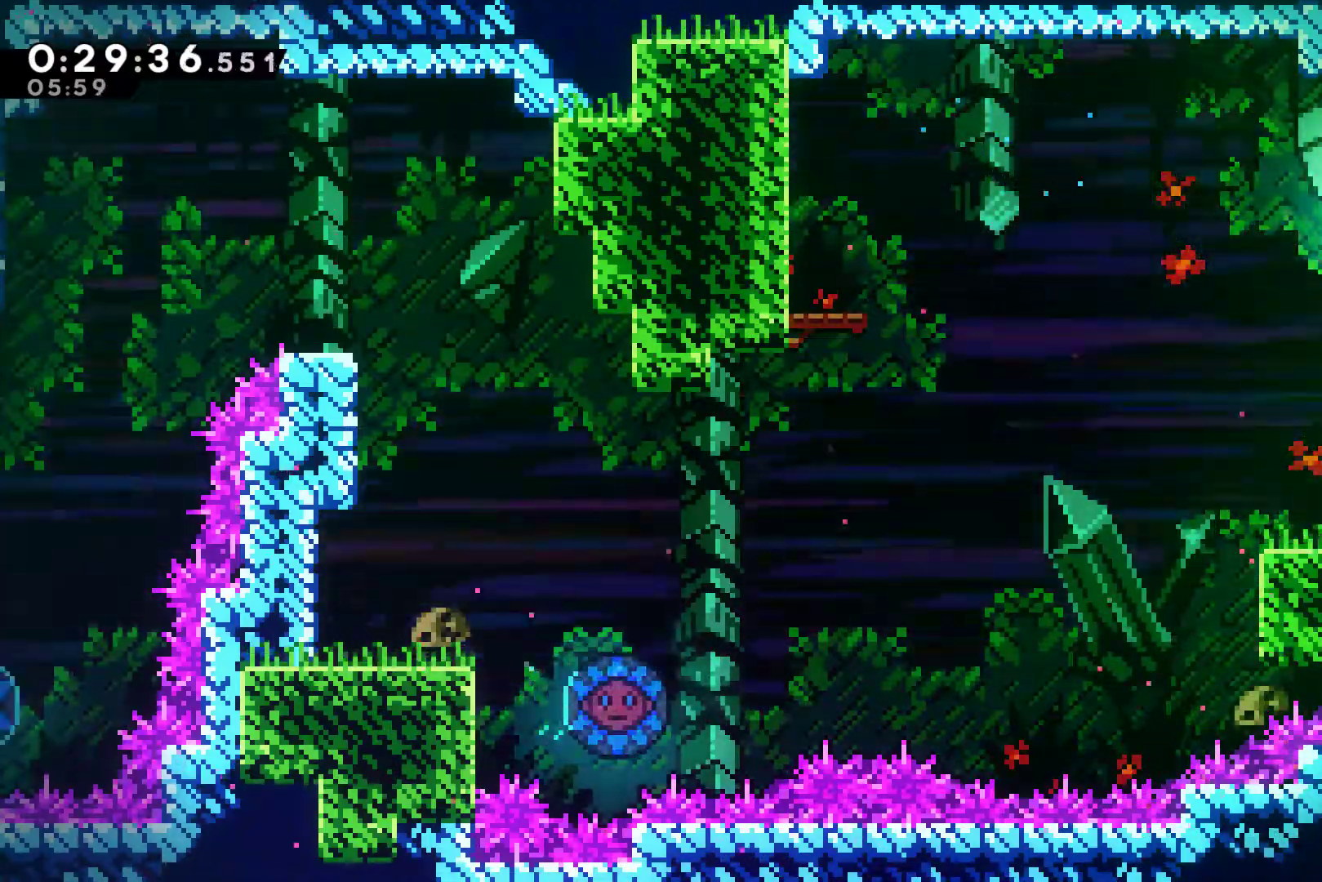
{"buttons": ["DPAD_RIGHT"], "left_stick": "center", "right_stick": "center"}
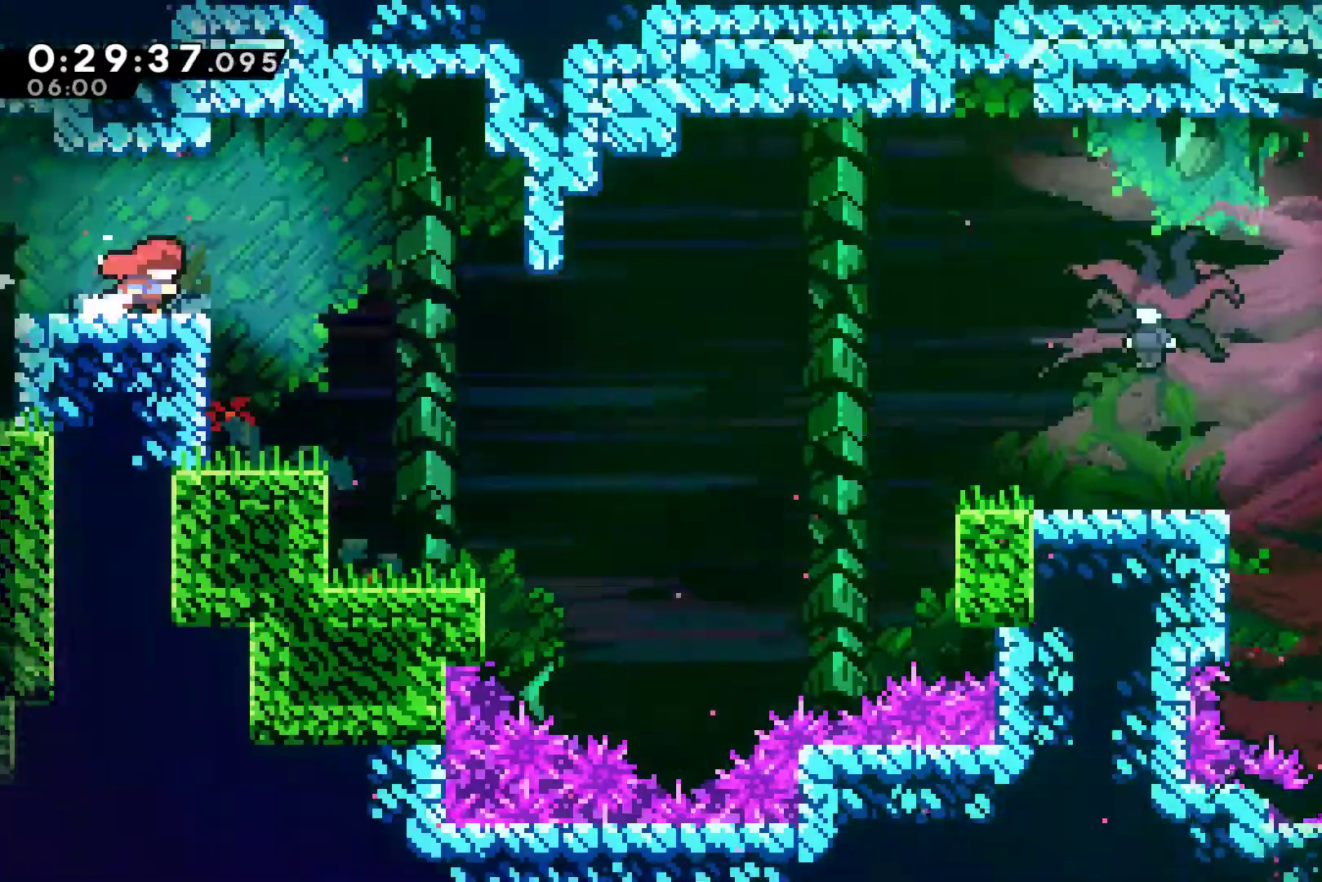
{"buttons": ["DPAD_RIGHT"], "left_stick": "center", "right_stick": "center", "events": []}
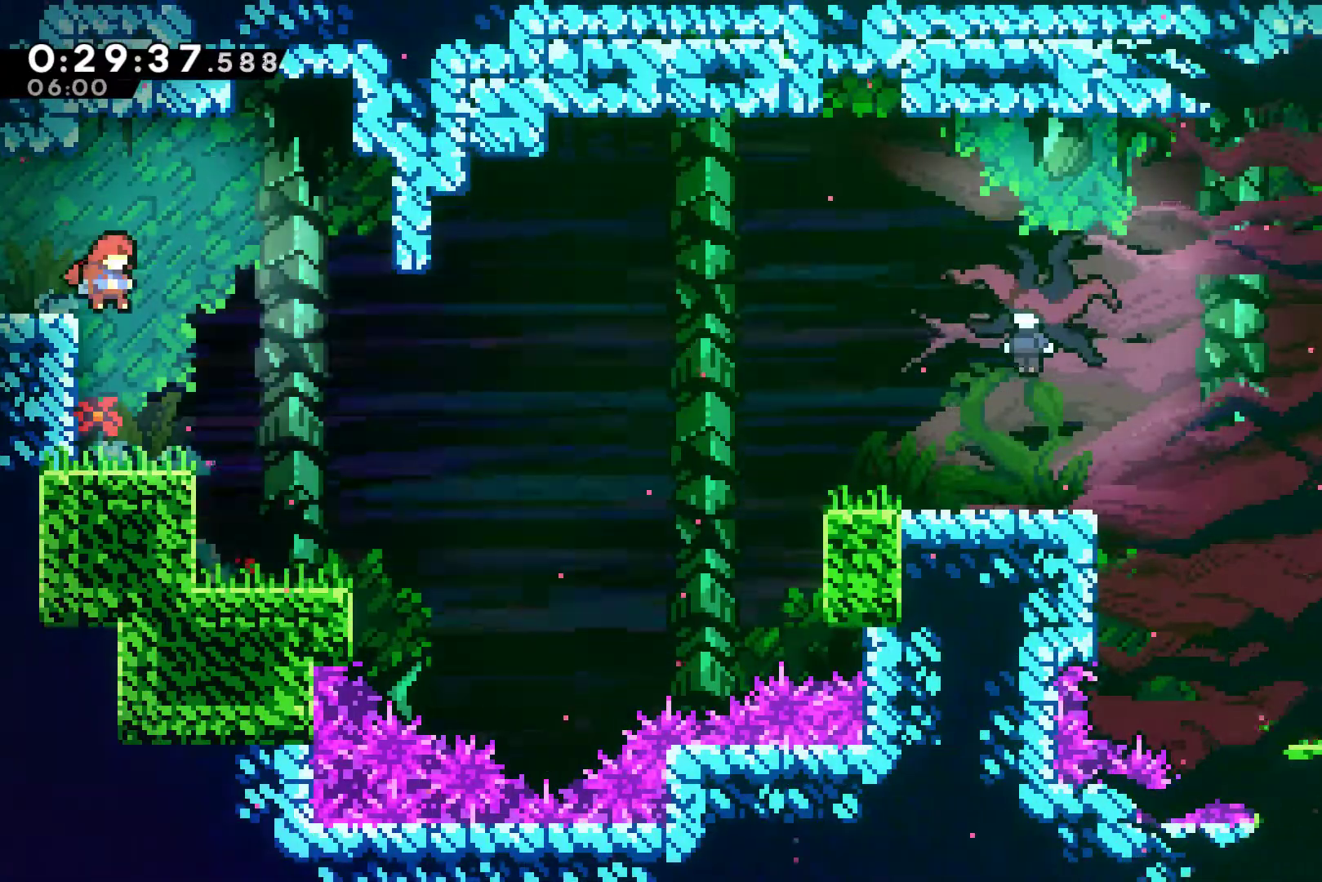
{"buttons": ["A", "X", "DPAD_DOWN", "DPAD_RIGHT"], "left_stick": "center", "right_stick": "center", "events": [[400, "DPAD_DOWN", "down"], [467, "A", "down"], [467, "X", "down"]]}
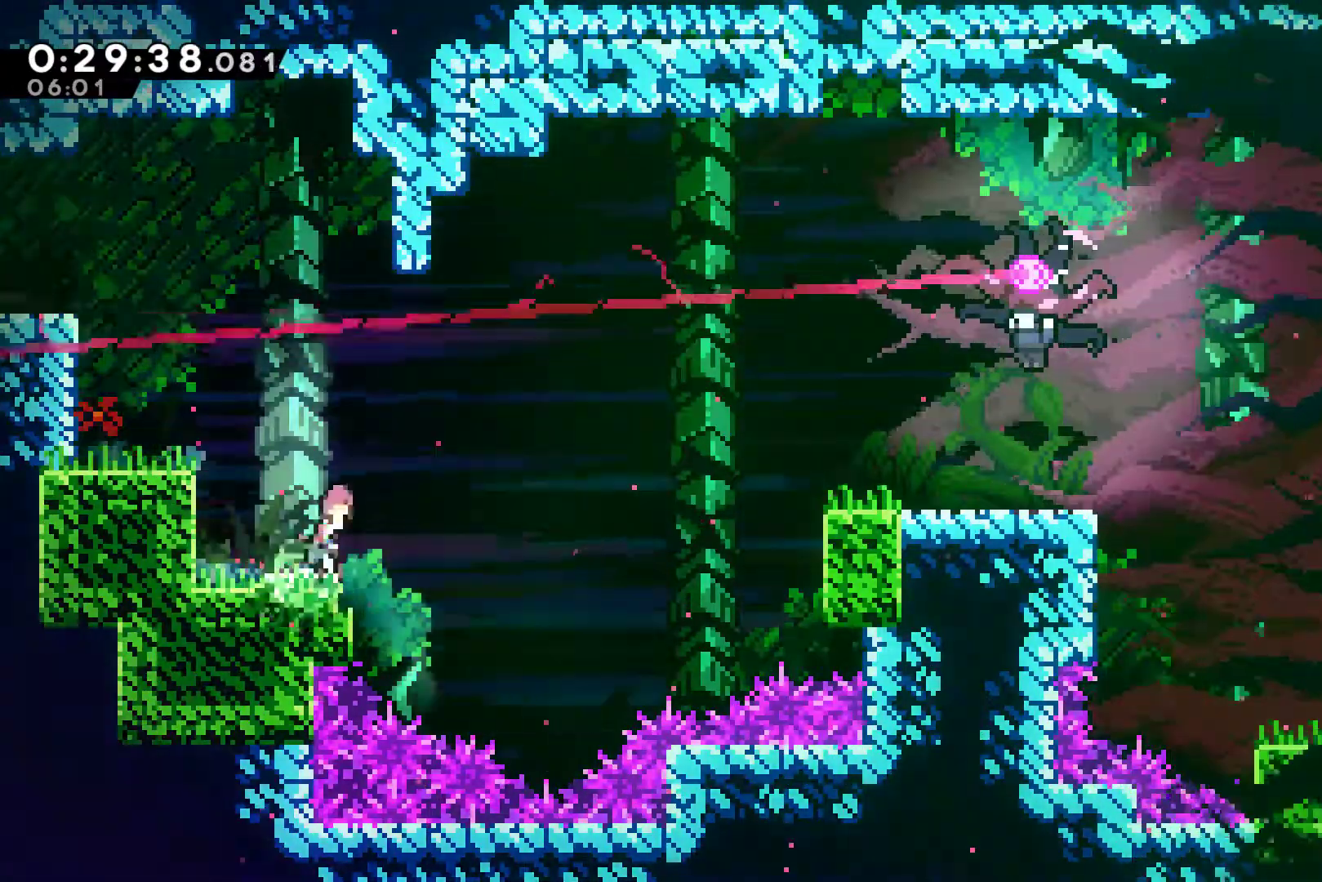
{"buttons": ["A", "R1", "DPAD_UP", "DPAD_RIGHT"], "left_stick": "center", "right_stick": "center", "events": [[33, "DPAD_DOWN", "up"], [267, "A", "up"], [300, "R1", "down"], [300, "X", "up"], [400, "A", "down"], [400, "DPAD_UP", "down"]]}
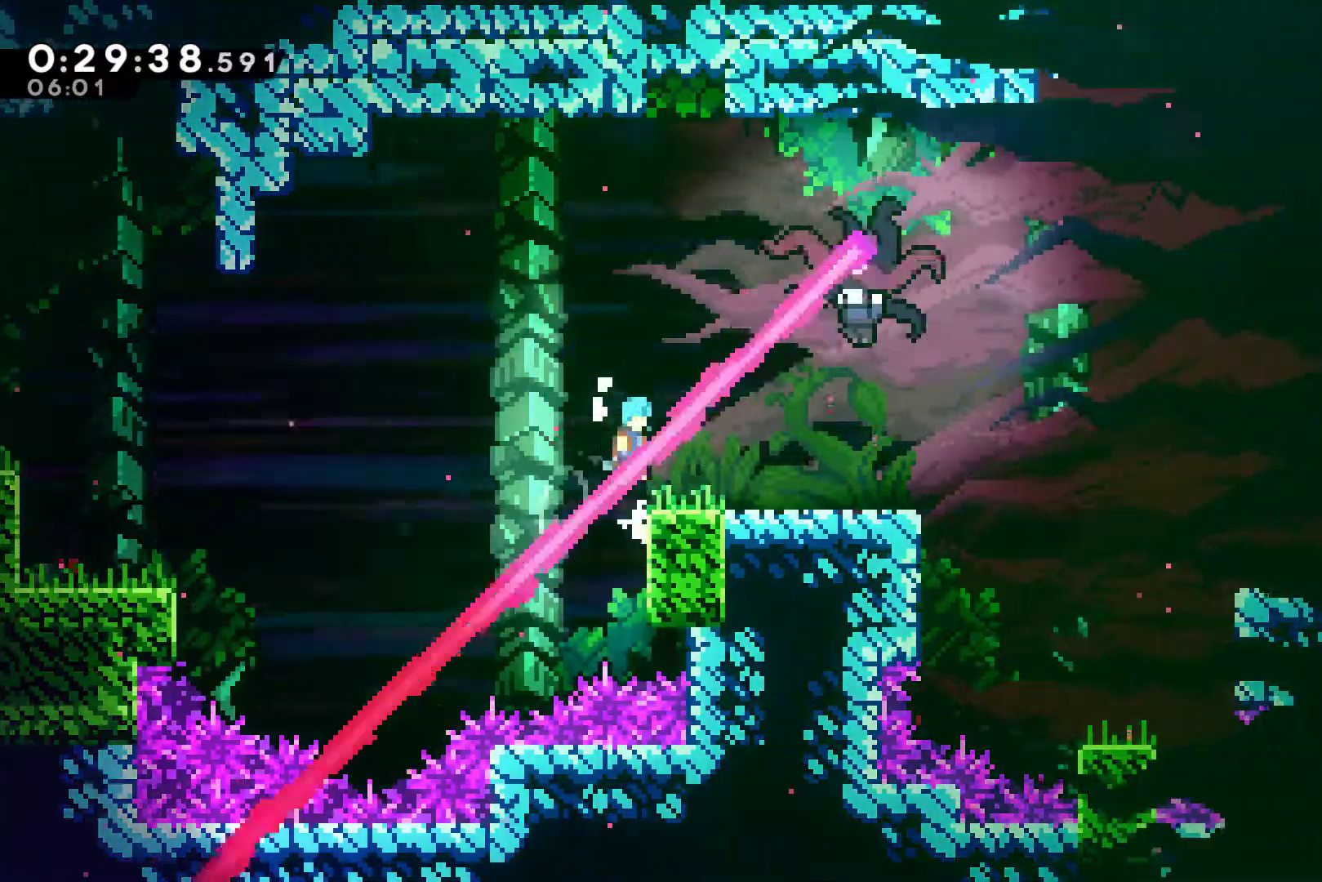
{"buttons": ["A", "DPAD_UP"], "left_stick": "center", "right_stick": "center", "events": [[167, "A", "up"], [233, "DPAD_UP", "up"], [300, "R1", "up"], [400, "DPAD_UP", "down"], [433, "A", "down"], [500, "DPAD_RIGHT", "up"]]}
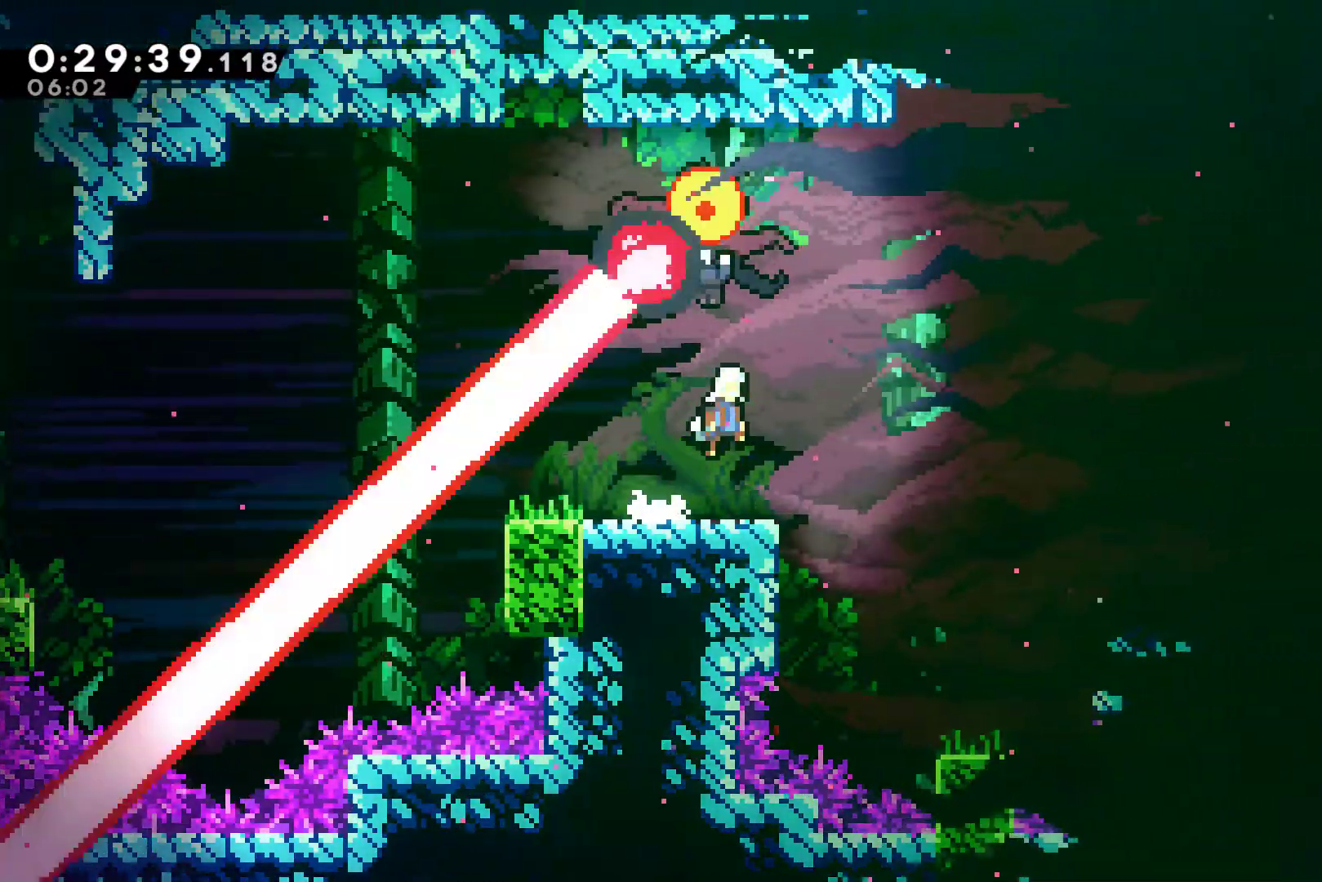
{"buttons": ["DPAD_DOWN", "DPAD_RIGHT"], "left_stick": "center", "right_stick": "center", "events": [[67, "A", "up"], [167, "DPAD_LEFT", "down"], [167, "DPAD_UP", "up"], [333, "DPAD_UP", "down"], [367, "DPAD_LEFT", "up"], [400, "DPAD_UP", "up"], [433, "DPAD_RIGHT", "down"], [467, "DPAD_DOWN", "down"]]}
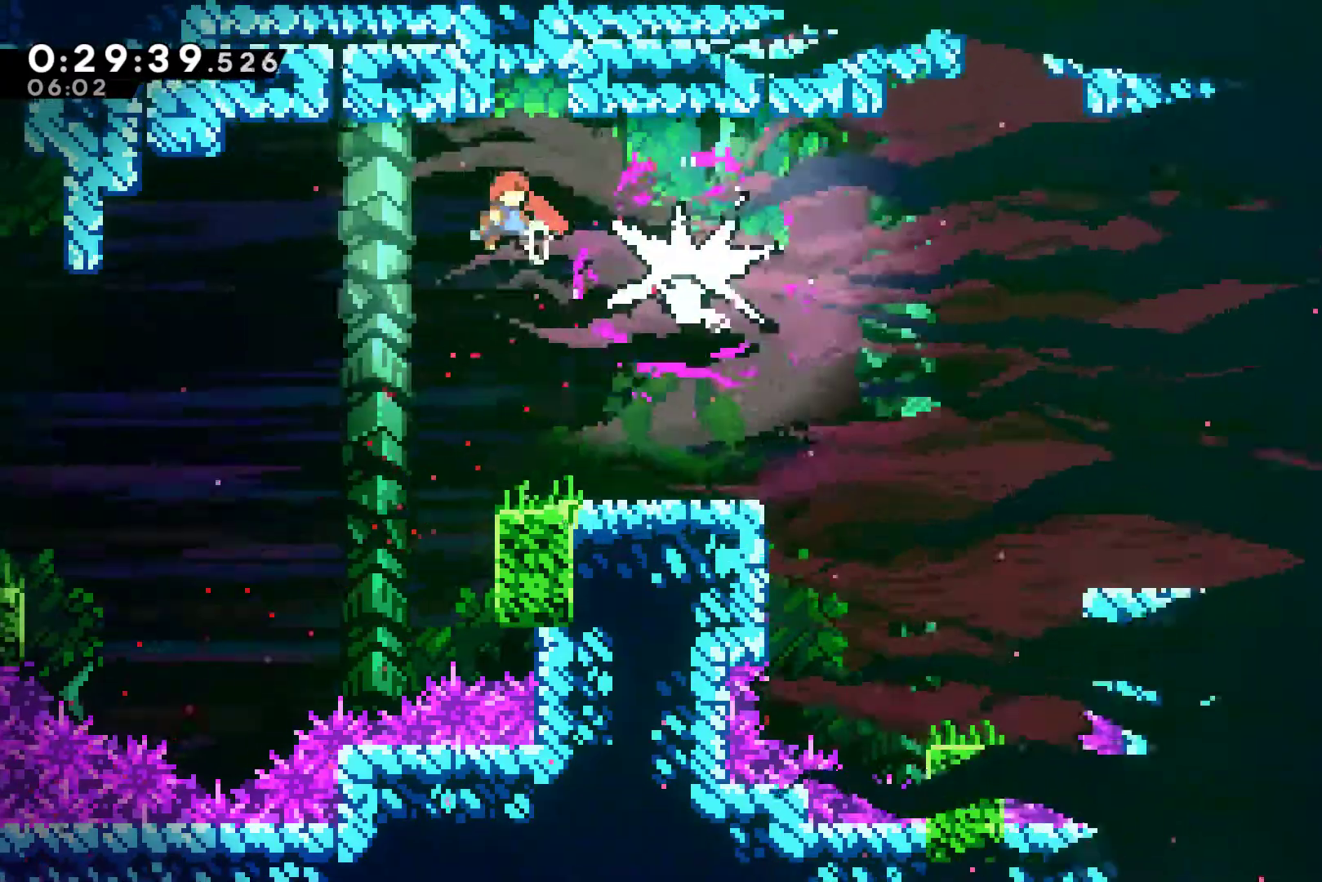
{"buttons": ["DPAD_DOWN", "DPAD_RIGHT"], "left_stick": "center", "right_stick": "center", "events": [[133, "X", "down"], [267, "X", "up"]]}
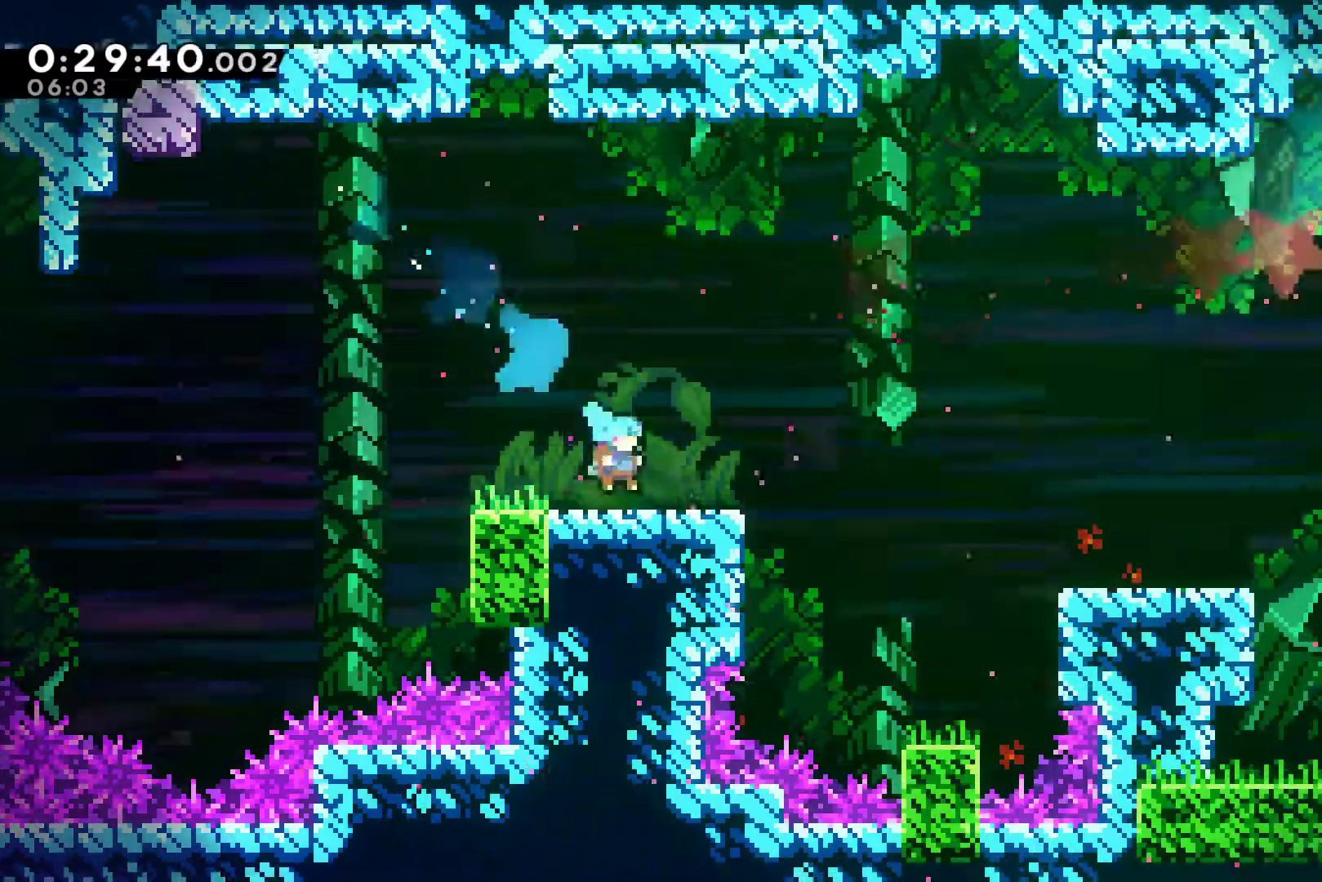
{"buttons": ["DPAD_RIGHT"], "left_stick": "center", "right_stick": "center", "events": [[67, "X", "down"], [100, "A", "down"], [200, "DPAD_DOWN", "up"], [233, "A", "up"], [267, "X", "up"]]}
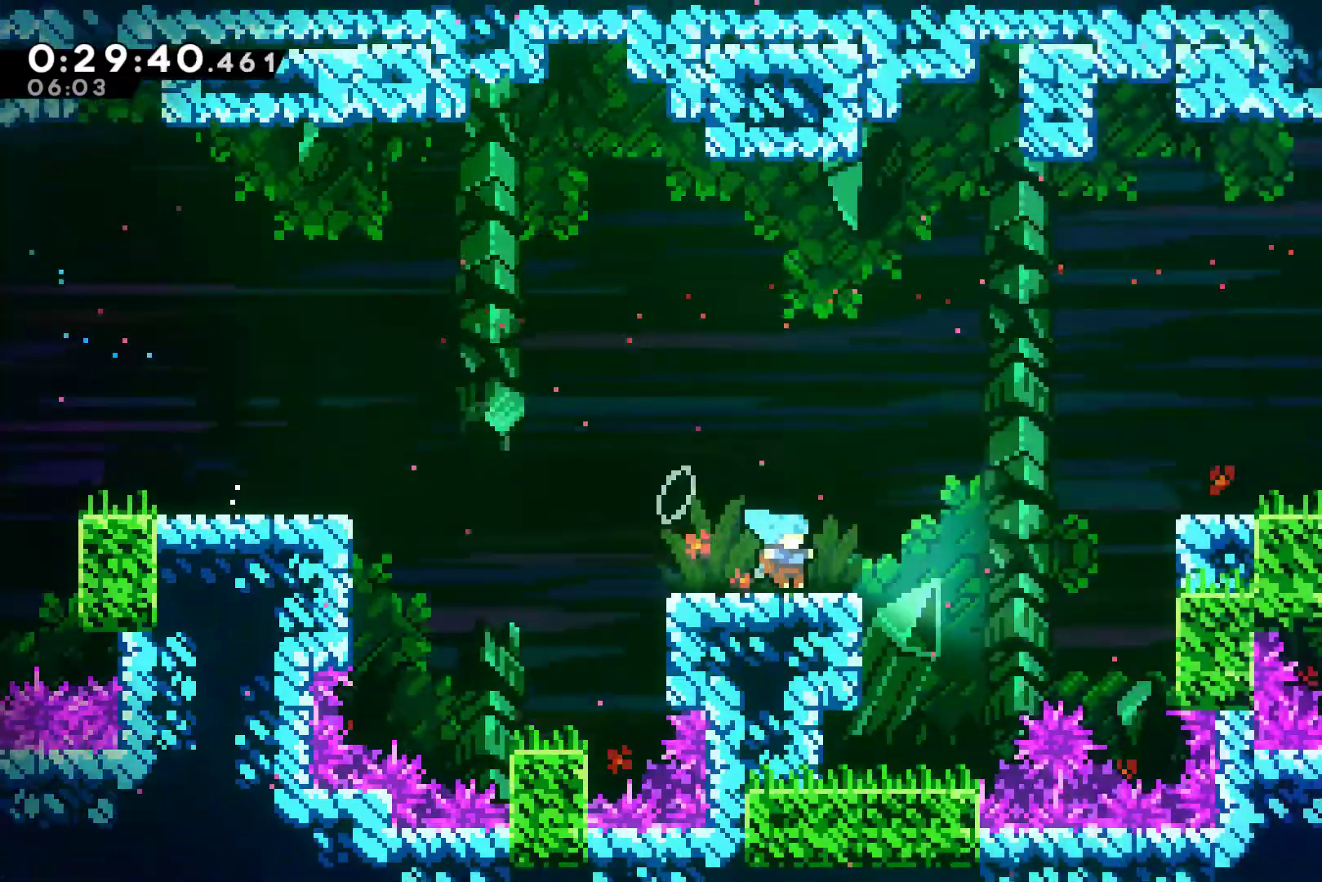
{"buttons": ["DPAD_RIGHT"], "left_stick": "center", "right_stick": "center", "events": [[33, "A", "down"], [233, "A", "up"]]}
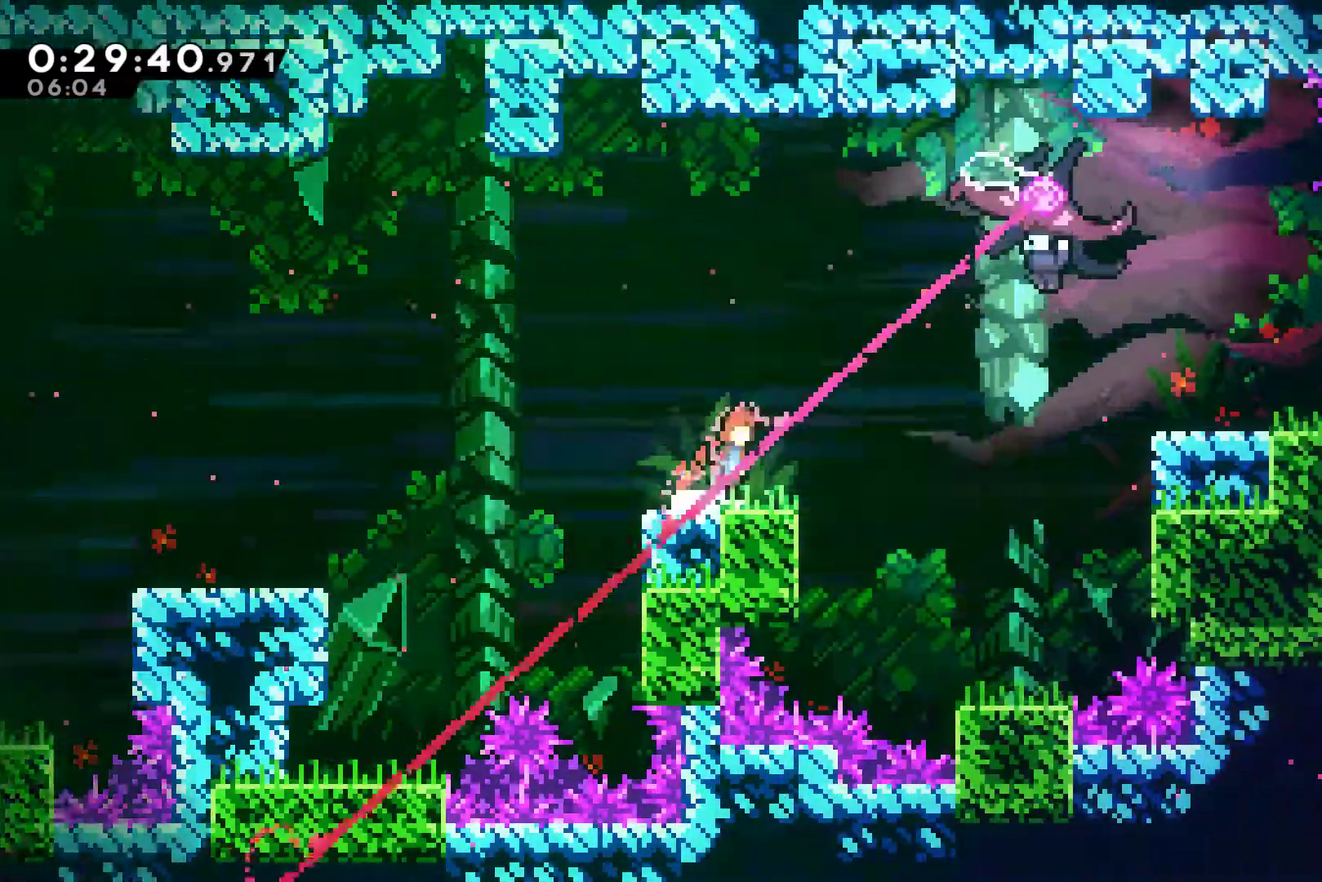
{"buttons": ["DPAD_RIGHT"], "left_stick": "center", "right_stick": "center", "events": [[33, "A", "down"], [67, "DPAD_UP", "down"], [167, "A", "up"], [167, "X", "down"], [333, "X", "up"], [400, "DPAD_UP", "up"]]}
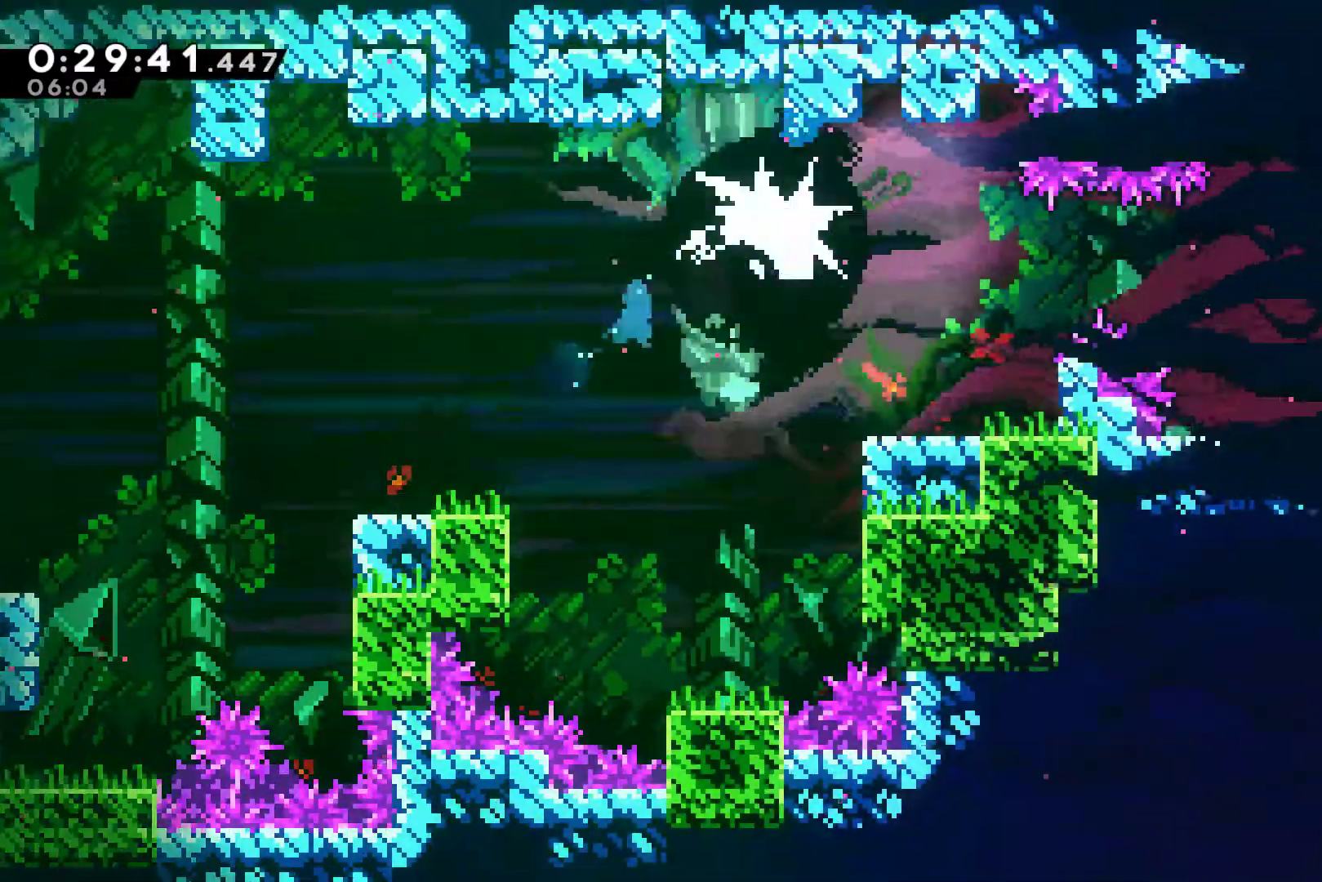
{"buttons": ["DPAD_RIGHT"], "left_stick": "center", "right_stick": "center", "events": [[67, "X", "down"], [167, "X", "up"], [233, "X", "down"], [367, "X", "up"], [400, "X", "down"], [467, "X", "up"]]}